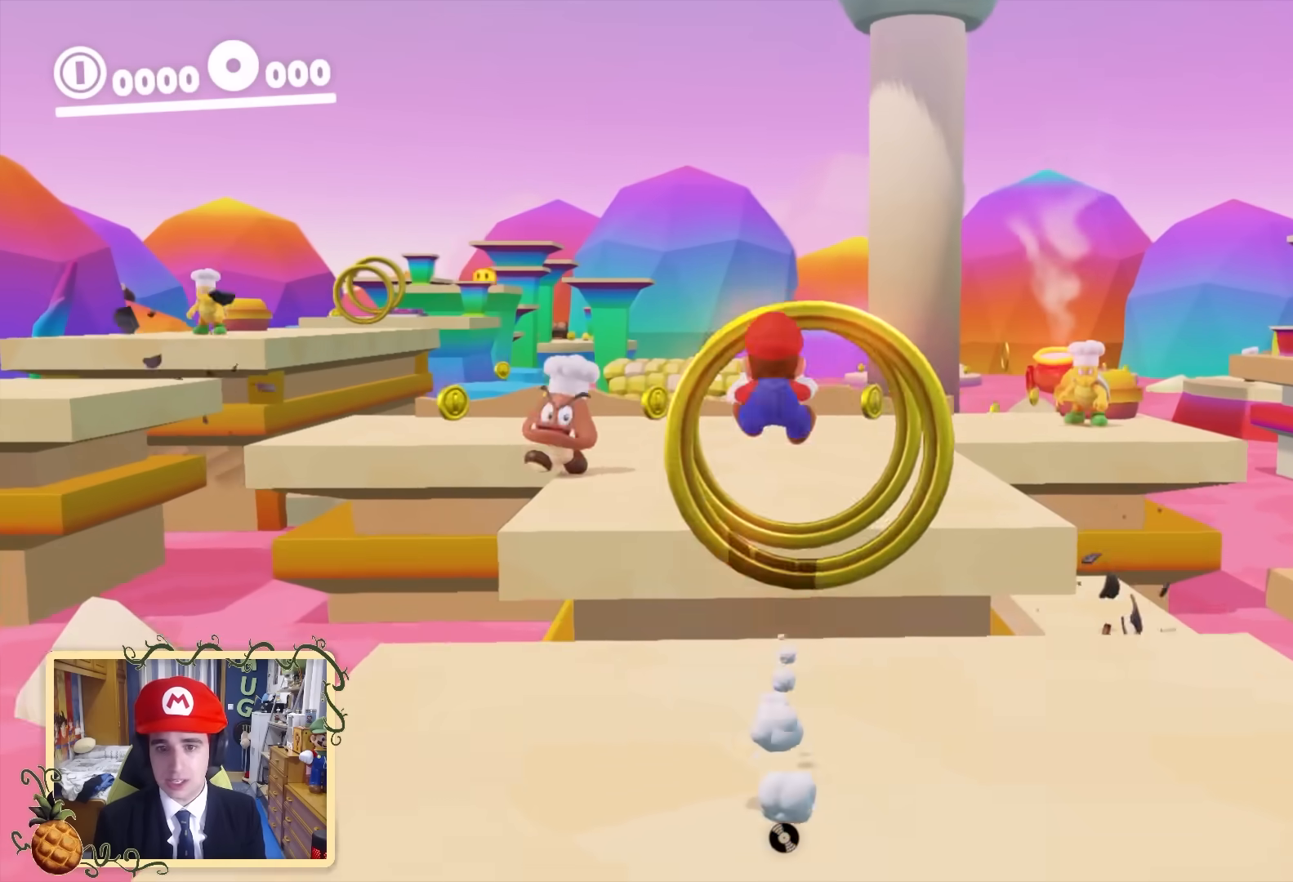
Gameplay with a controller (Nintendo layout); each line is a JSON object with the inputs held at the frame after it. "events" lists button and stick changes between this image and that frame as [ms after this image, input, new state], when the widget could be followed in between. Not read: L3 R3.
{"buttons": ["Y", "L2"], "left_stick": "up", "right_stick": "center", "events": [[280, "L2", "down"], [440, "Y", "down"]]}
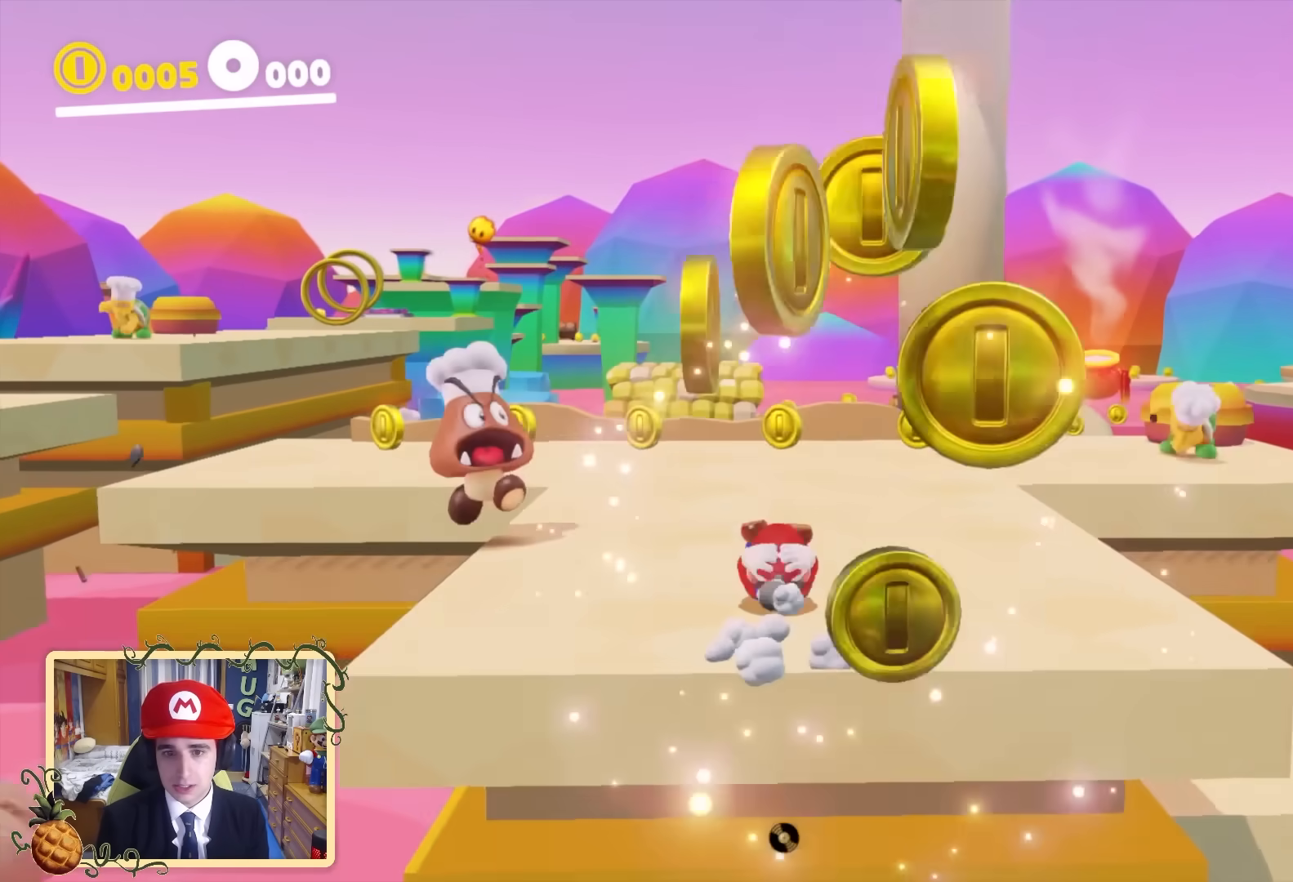
{"buttons": ["B"], "left_stick": "up-right", "right_stick": "center", "events": [[80, "Y", "up"], [120, "left_stick", "up-right"], [160, "L2", "up"], [200, "Y", "down"], [240, "B", "down"], [320, "Y", "up"], [360, "B", "up"], [440, "B", "down"]]}
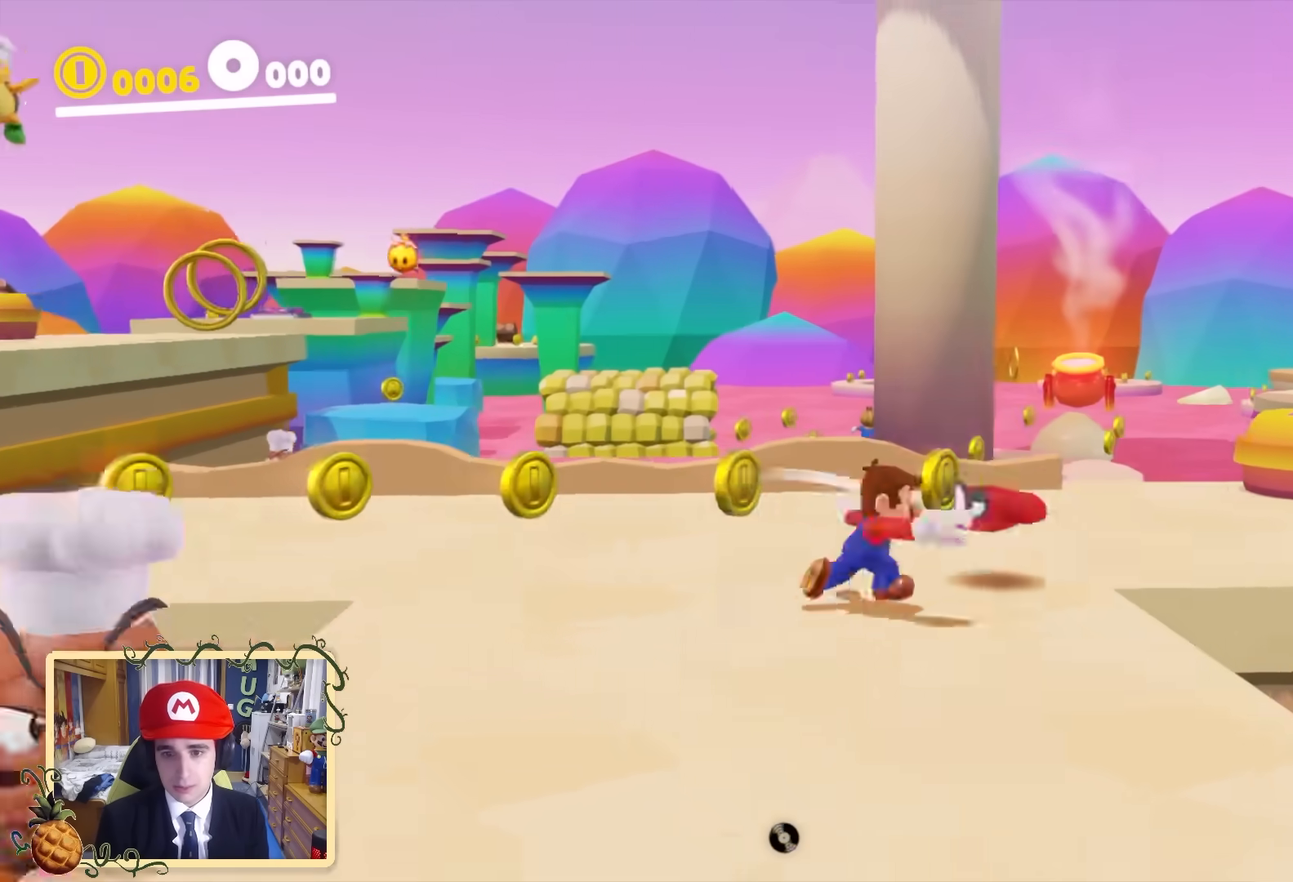
{"buttons": [], "left_stick": "up-right", "right_stick": "center", "events": [[40, "B", "up"], [200, "right_stick", "down-right"], [320, "right_stick", "center"]]}
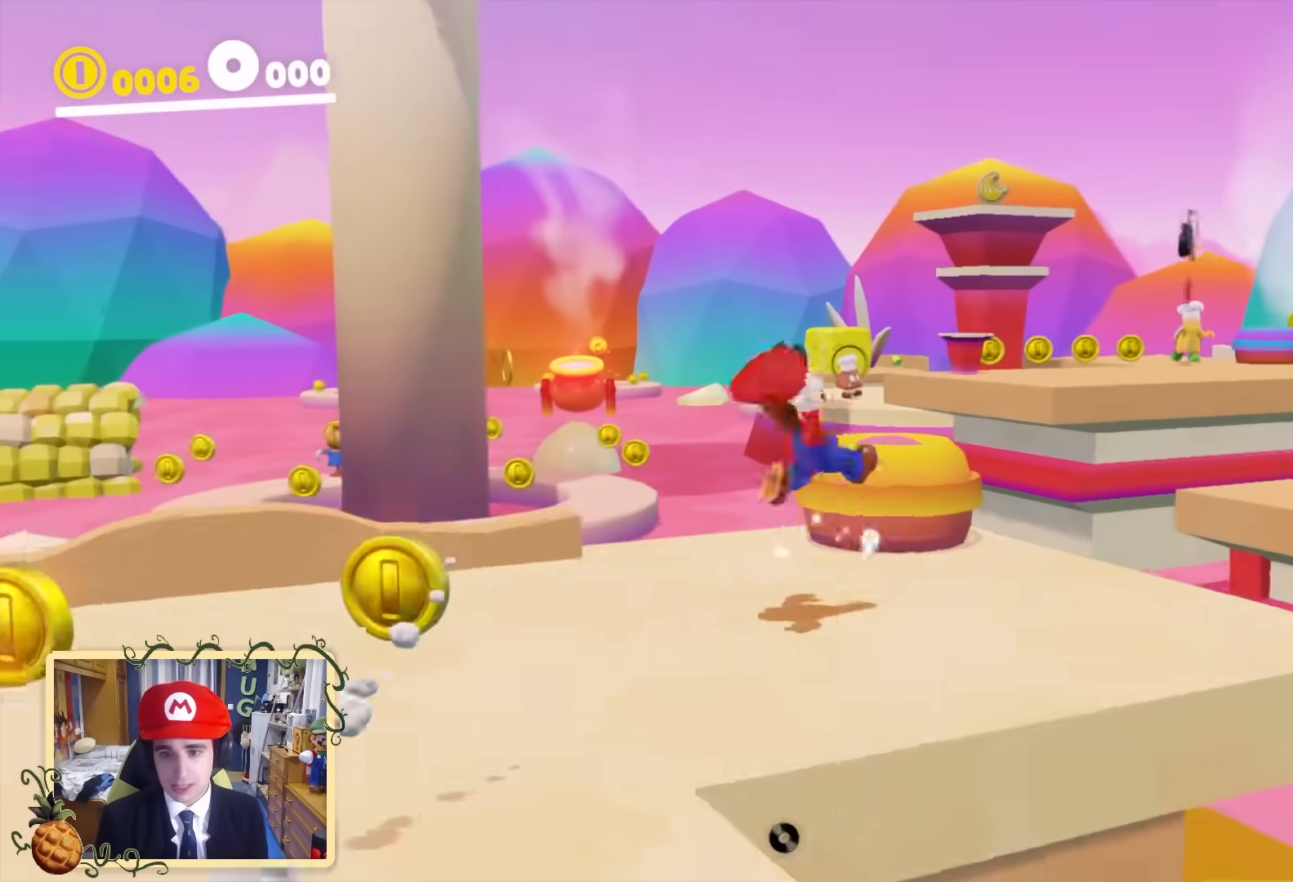
{"buttons": [], "left_stick": "up", "right_stick": "down", "events": [[40, "B", "down"], [240, "left_stick", "up"], [320, "B", "up"], [400, "right_stick", "down"]]}
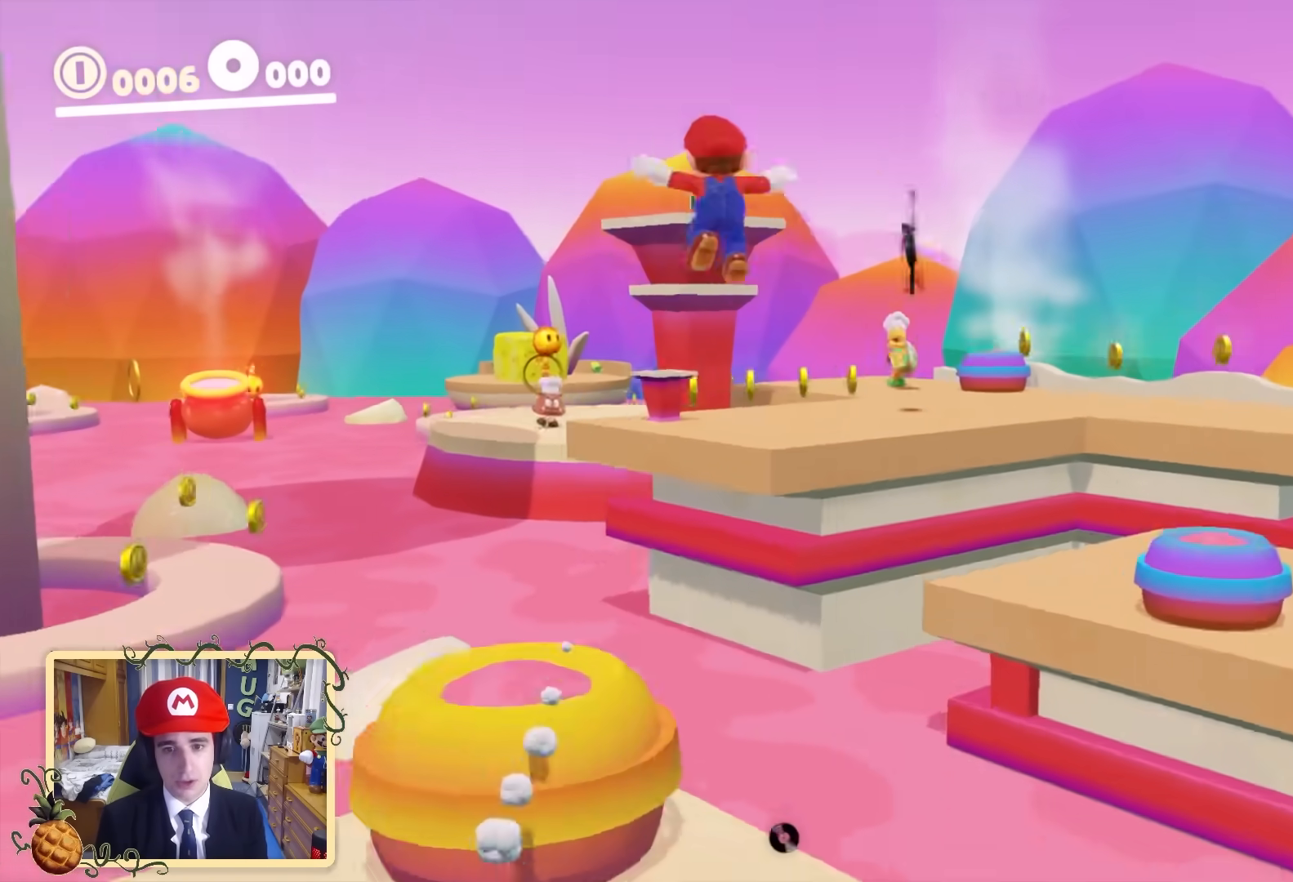
{"buttons": [], "left_stick": "up", "right_stick": "center", "events": [[40, "right_stick", "center"], [280, "Y", "down"], [400, "Y", "up"]]}
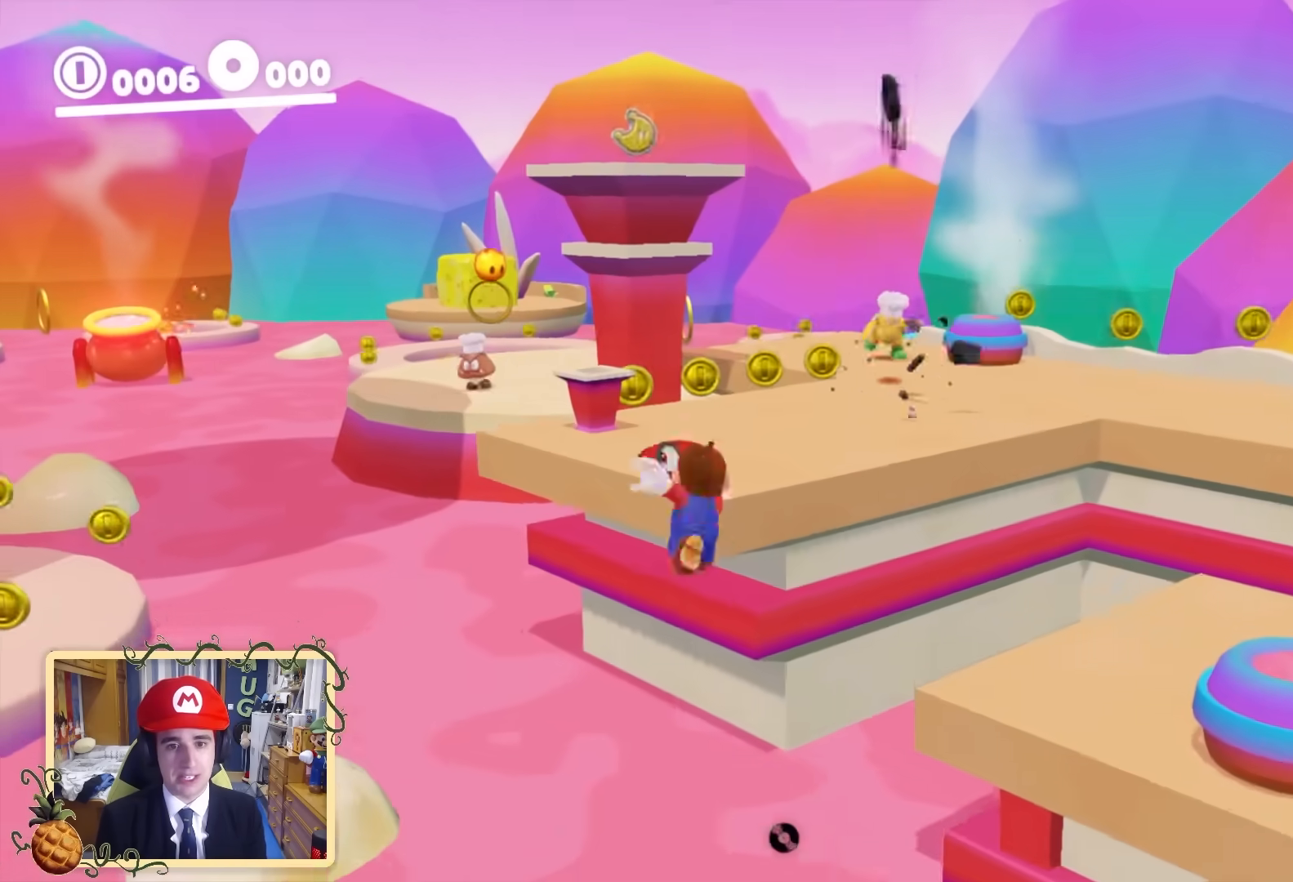
{"buttons": ["X", "L2"], "left_stick": "up", "right_stick": "center", "events": [[80, "L2", "down"], [80, "X", "down"]]}
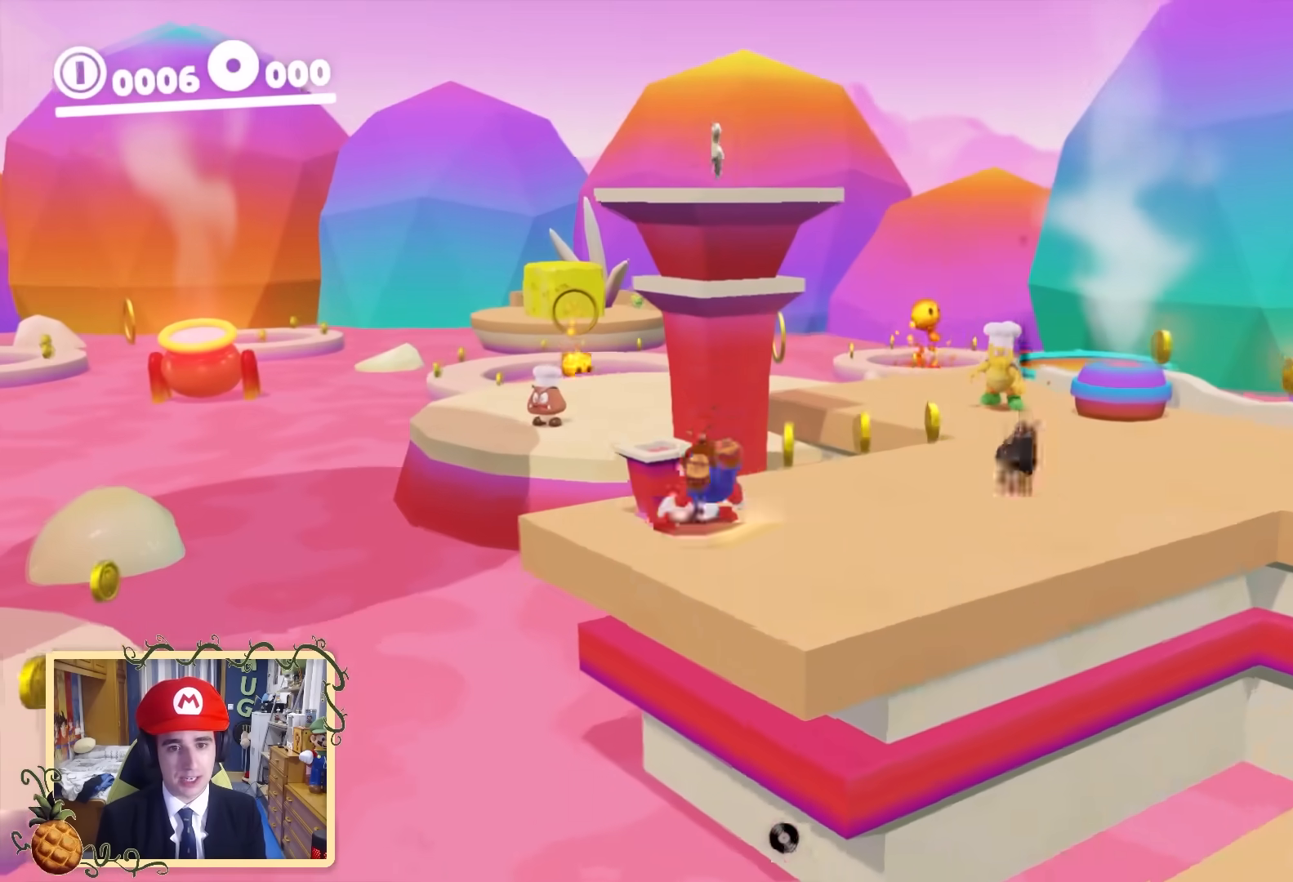
{"buttons": ["B"], "left_stick": "down-left", "right_stick": "right", "events": [[120, "X", "up"], [160, "L2", "up"], [240, "left_stick", "up-left"], [280, "right_stick", "down-right"], [360, "right_stick", "right"], [400, "B", "down"], [440, "left_stick", "down-left"]]}
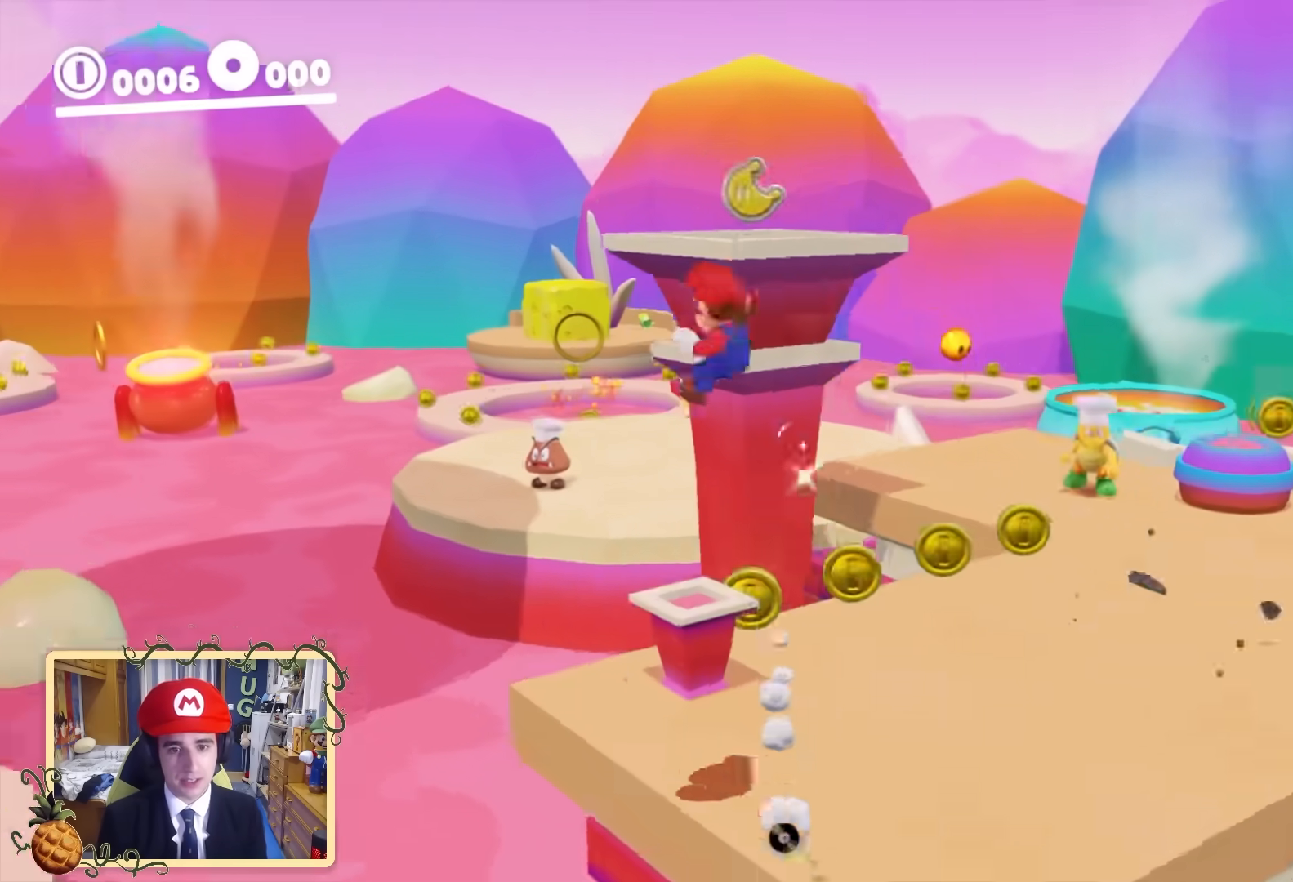
{"buttons": [], "left_stick": "right", "right_stick": "up-right", "events": [[80, "B", "up"], [80, "left_stick", "down-right"], [120, "right_stick", "center"], [160, "left_stick", "up-right"], [360, "left_stick", "down-left"], [400, "right_stick", "up-right"], [520, "left_stick", "right"]]}
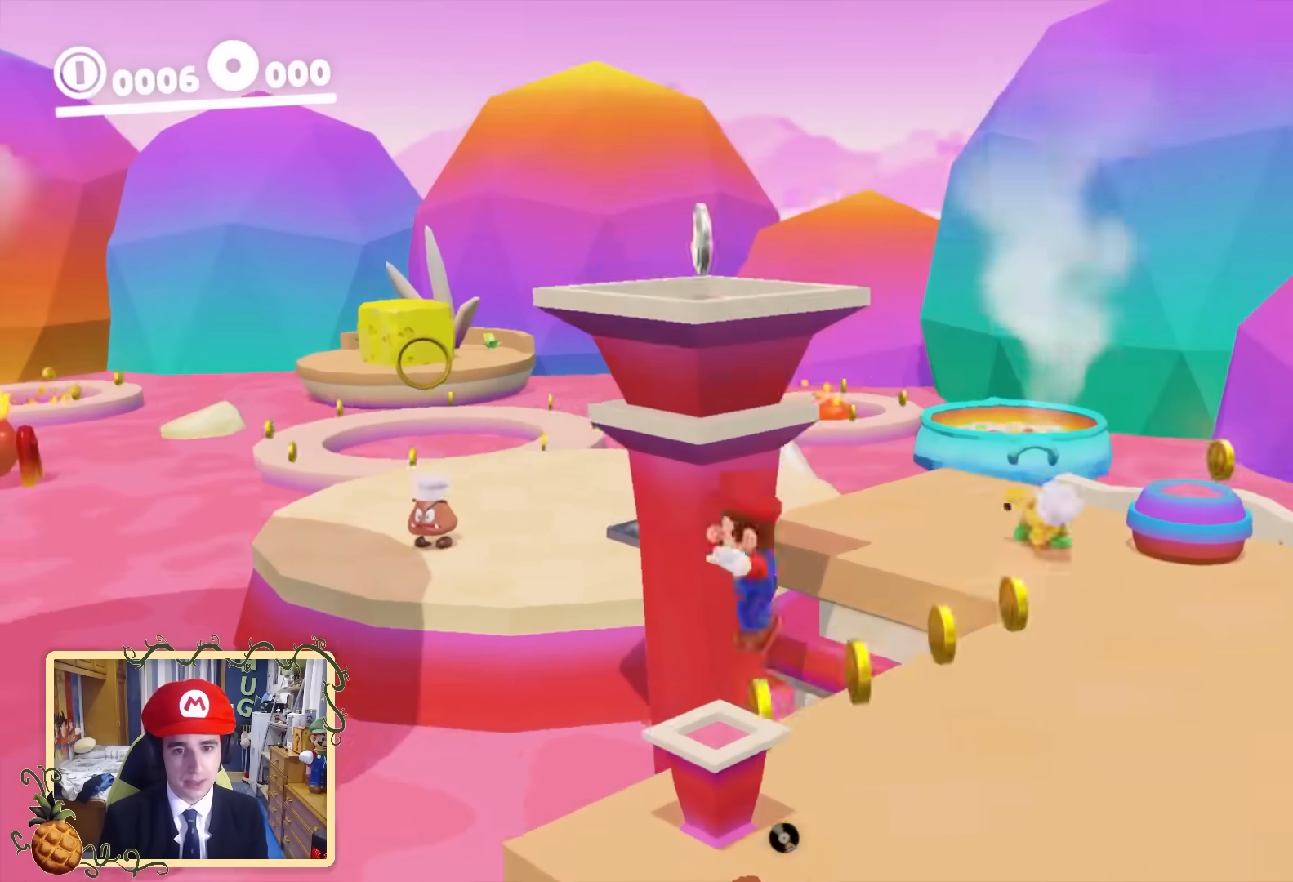
{"buttons": [], "left_stick": "up", "right_stick": "center", "events": [[40, "left_stick", "up"], [160, "left_stick", "down-left"], [200, "right_stick", "center"], [240, "left_stick", "down-right"], [320, "left_stick", "up-right"], [400, "B", "down"], [440, "B", "up"], [440, "left_stick", "up"]]}
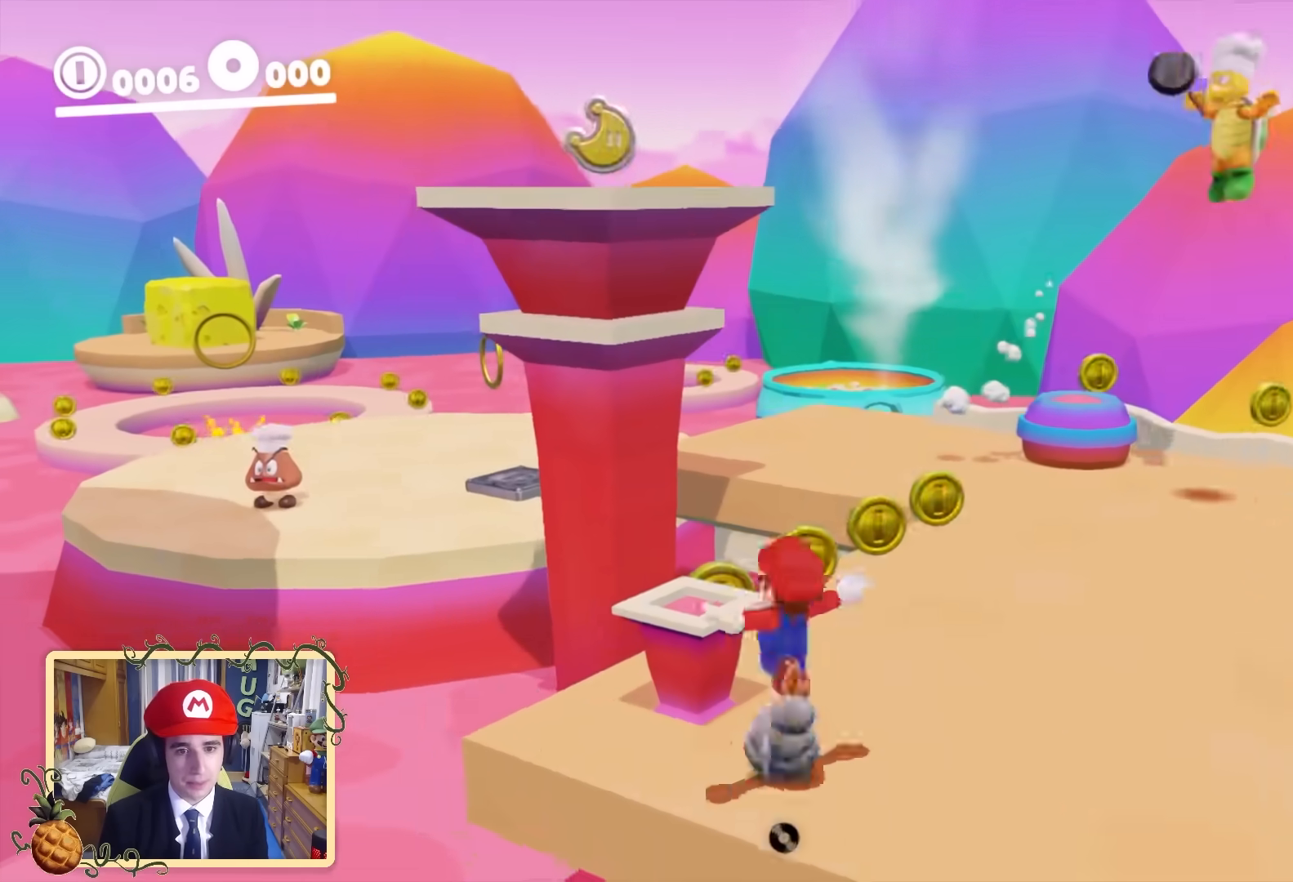
{"buttons": [], "left_stick": "up", "right_stick": "center", "events": [[40, "L2", "down"], [40, "right_stick", "down-left"], [160, "right_stick", "center"], [200, "B", "down"], [280, "L2", "up"], [400, "B", "up"]]}
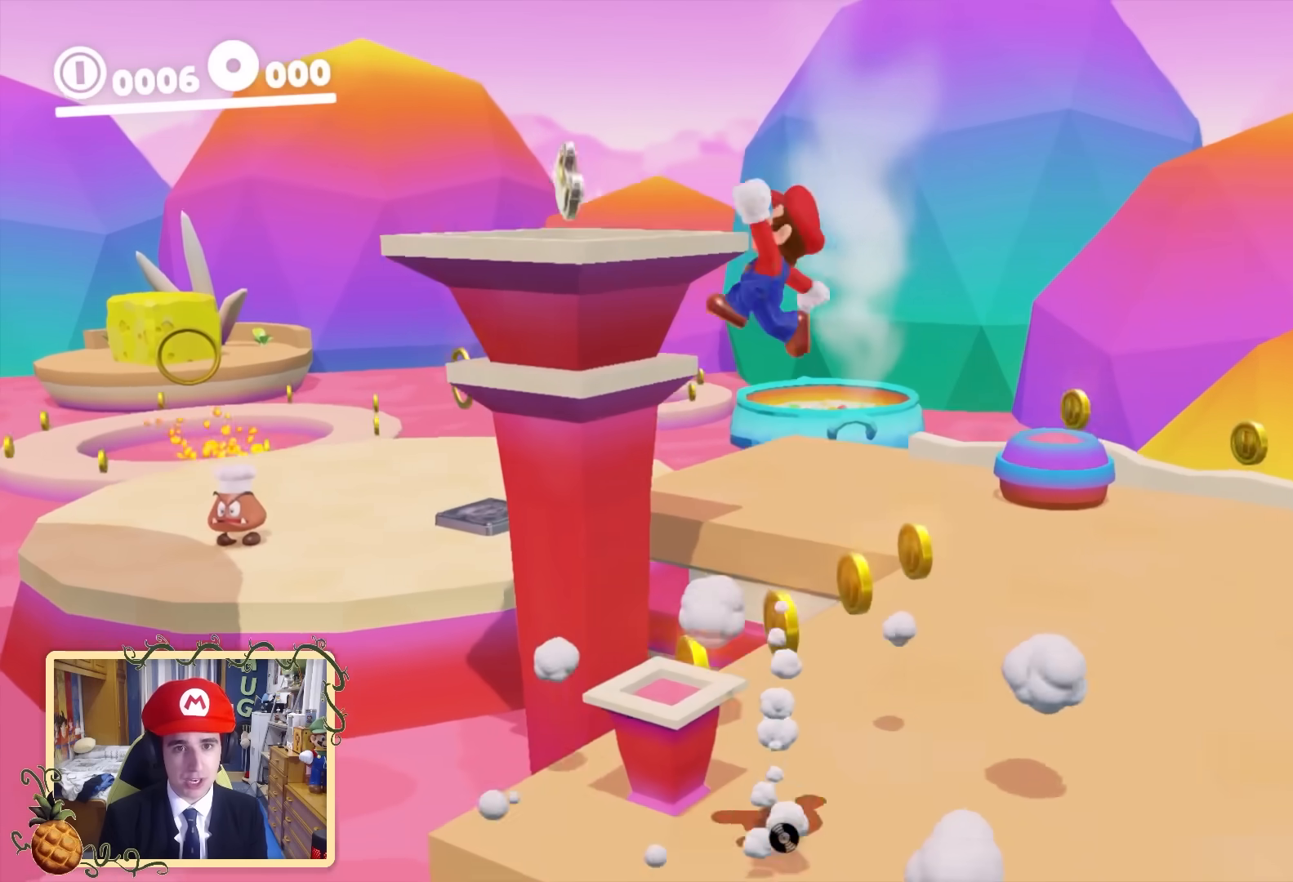
{"buttons": ["Y", "L2"], "left_stick": "up", "right_stick": "center", "events": [[120, "Y", "down"], [480, "L2", "down"]]}
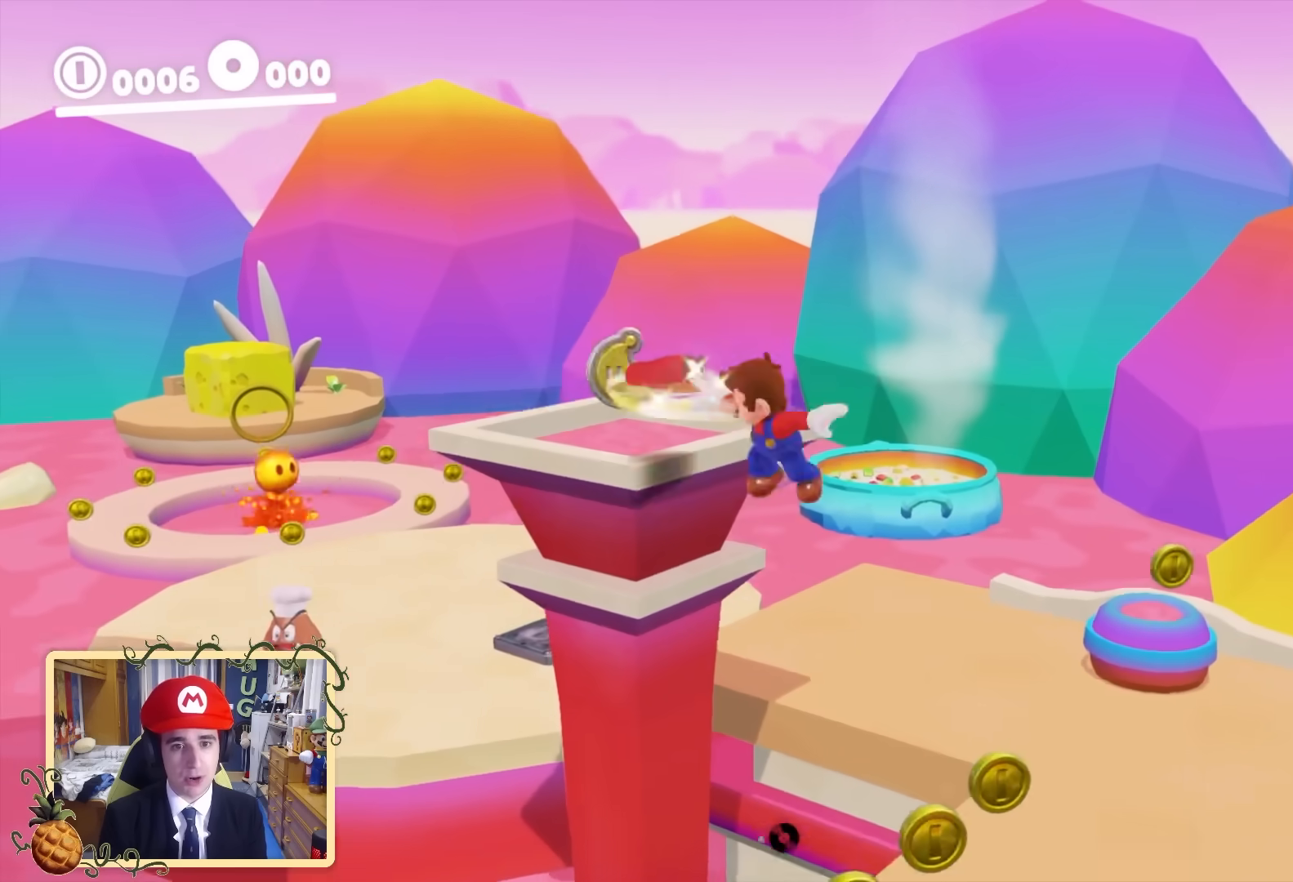
{"buttons": ["Y", "L2"], "left_stick": "down-right", "right_stick": "center", "events": [[120, "X", "down"], [160, "X", "up"], [160, "left_stick", "down-right"]]}
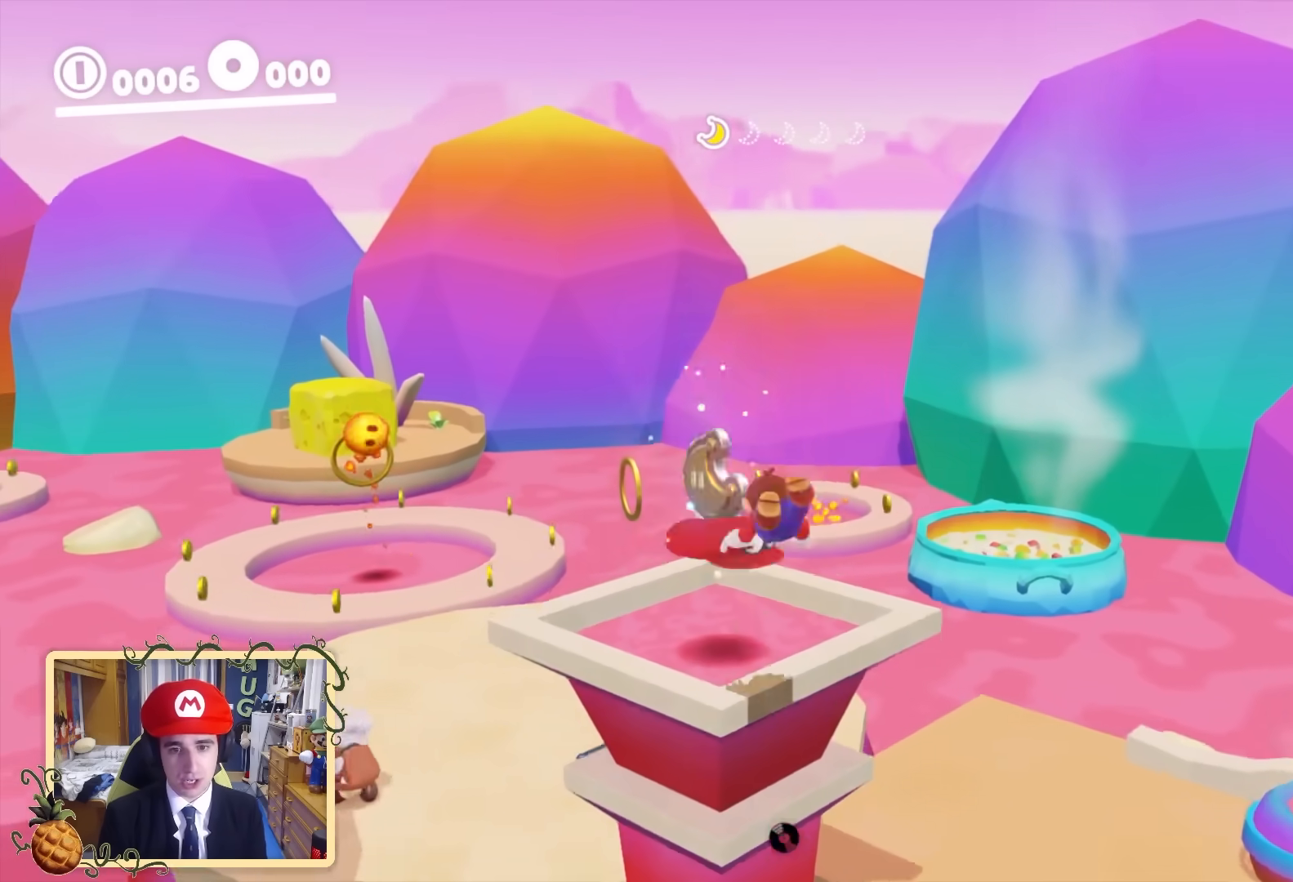
{"buttons": [], "left_stick": "down-right", "right_stick": "center", "events": [[280, "L2", "up"], [480, "Y", "up"]]}
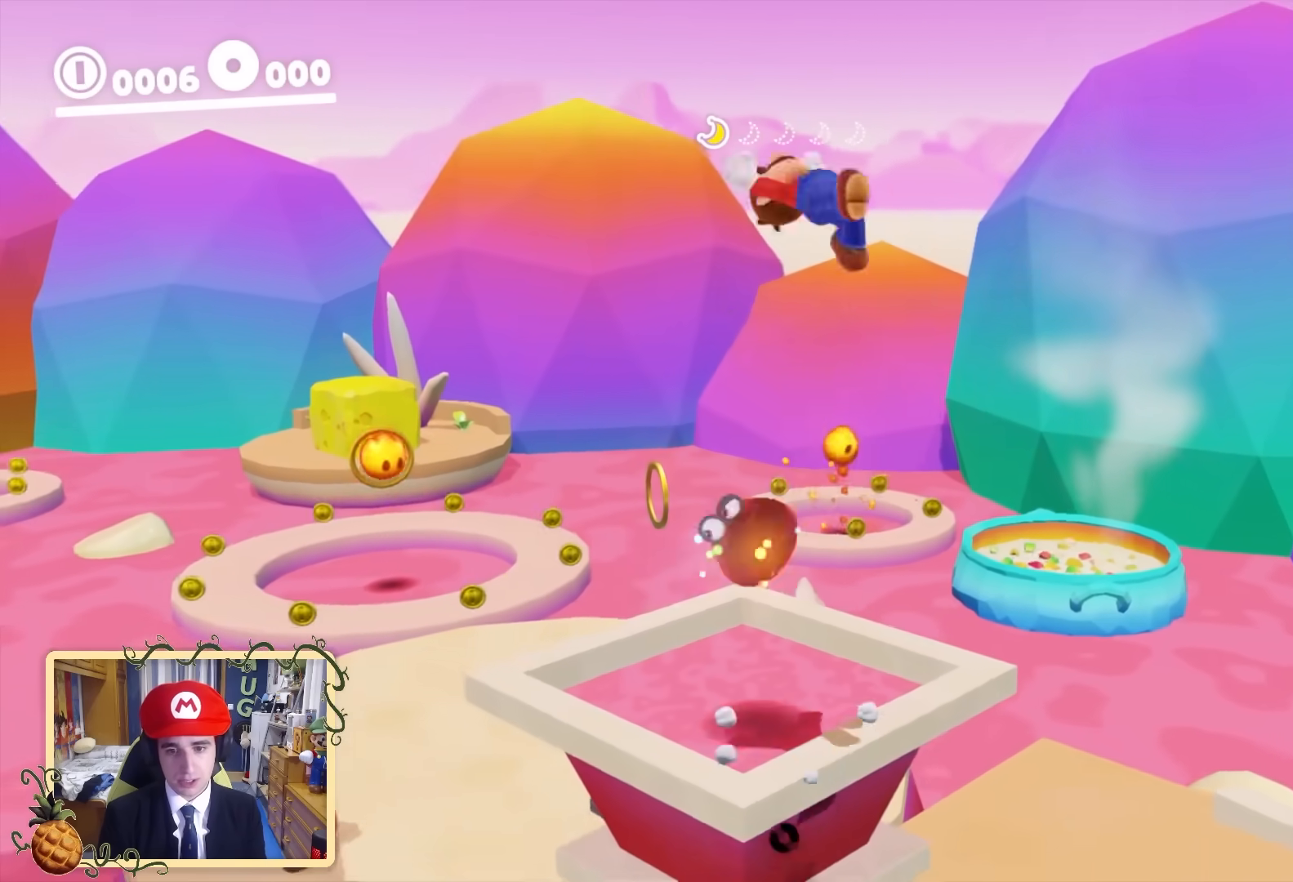
{"buttons": [], "left_stick": "up", "right_stick": "down-left", "events": [[80, "left_stick", "right"], [120, "right_stick", "down"], [200, "left_stick", "up-right"], [480, "left_stick", "up"], [480, "right_stick", "down-left"]]}
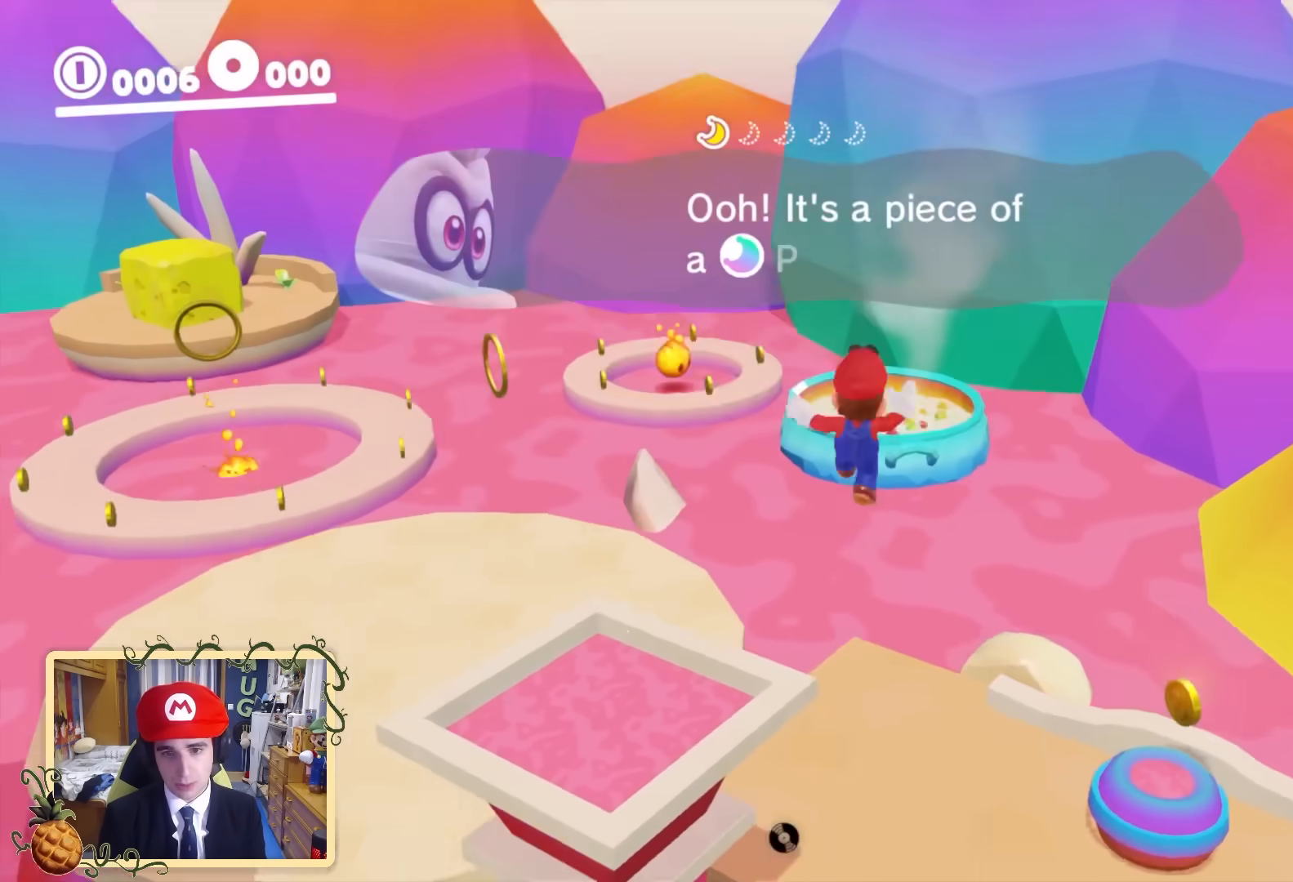
{"buttons": ["L2"], "left_stick": "up", "right_stick": "center", "events": [[160, "right_stick", "center"], [400, "L2", "down"], [440, "Y", "down"], [480, "Y", "up"]]}
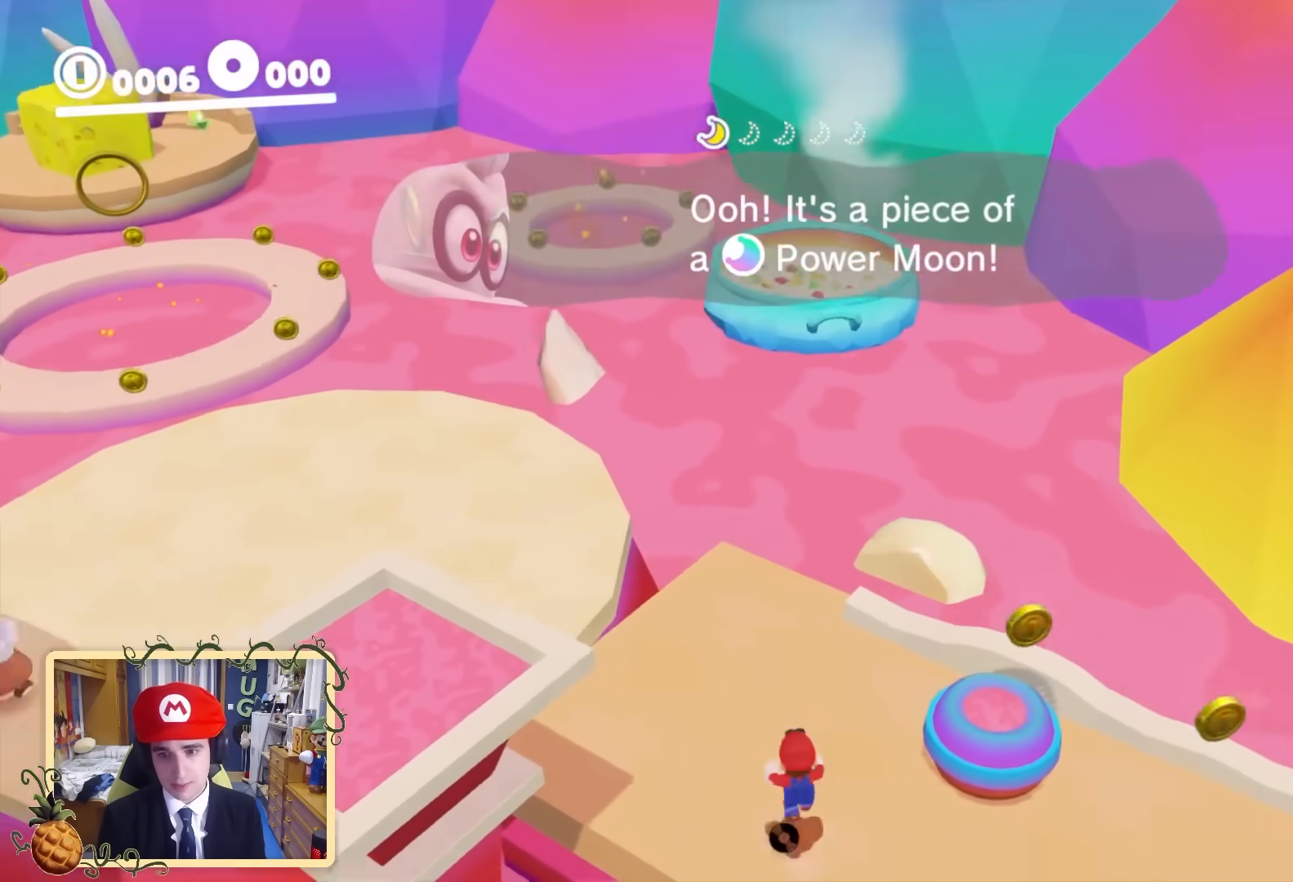
{"buttons": [], "left_stick": "down", "right_stick": "up-left", "events": [[80, "L2", "up"], [160, "left_stick", "down-left"], [160, "right_stick", "left"], [360, "left_stick", "down"], [440, "right_stick", "up-left"]]}
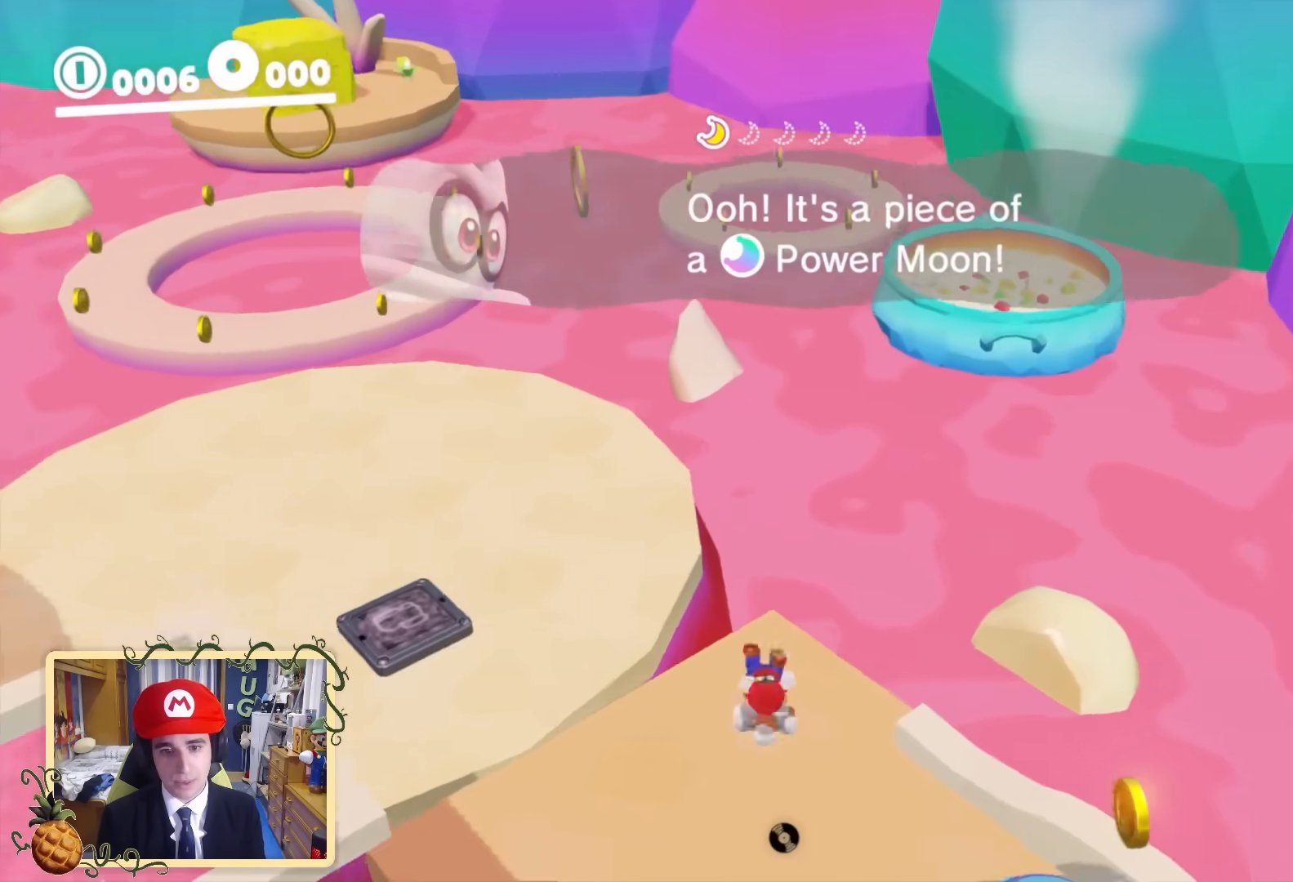
{"buttons": [], "left_stick": "up", "right_stick": "center", "events": [[40, "left_stick", "center"], [320, "B", "down"], [320, "L2", "down"], [320, "left_stick", "up"], [320, "right_stick", "center"], [440, "B", "up"], [440, "L2", "up"]]}
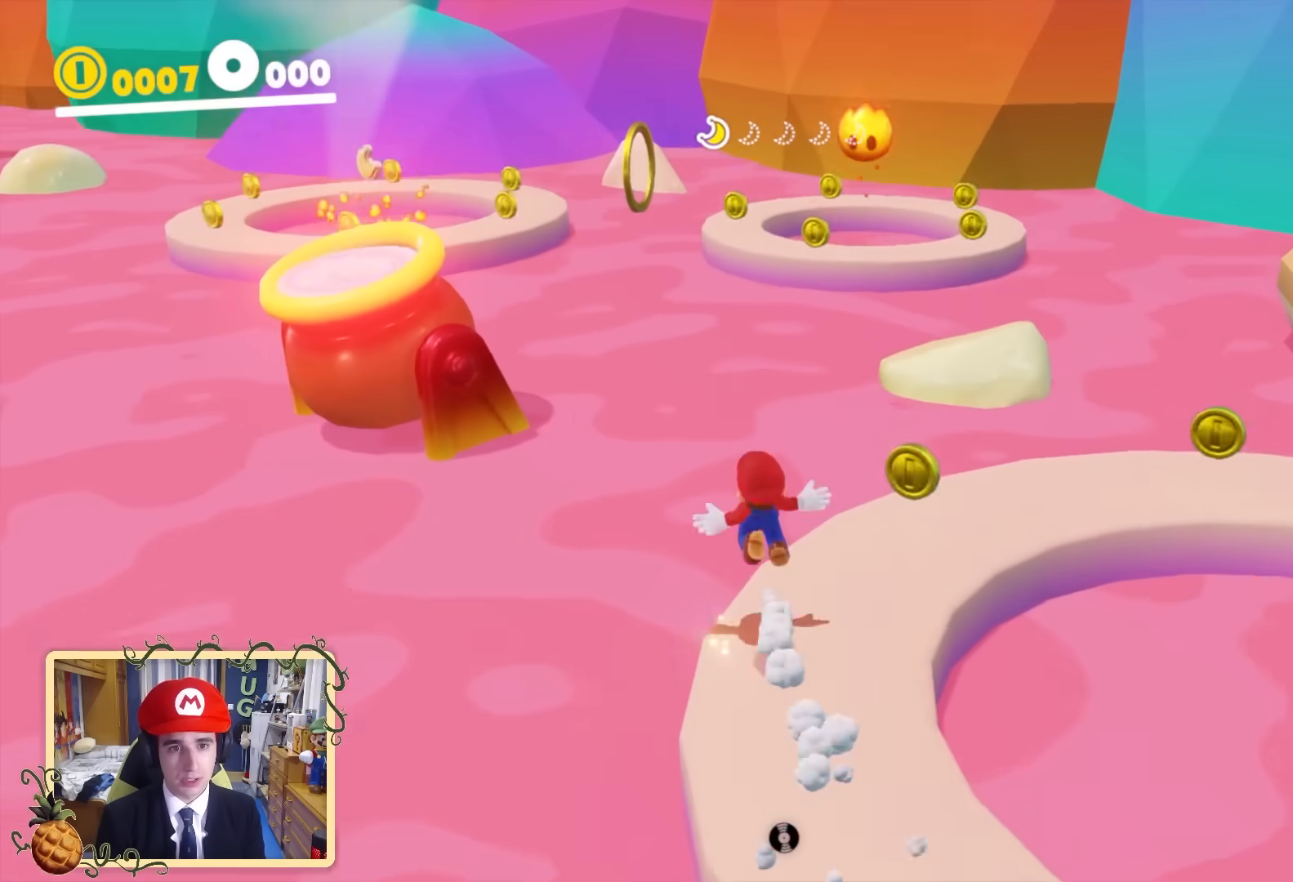
{"buttons": [], "left_stick": "up", "right_stick": "center", "events": [[40, "right_stick", "left"], [200, "right_stick", "center"]]}
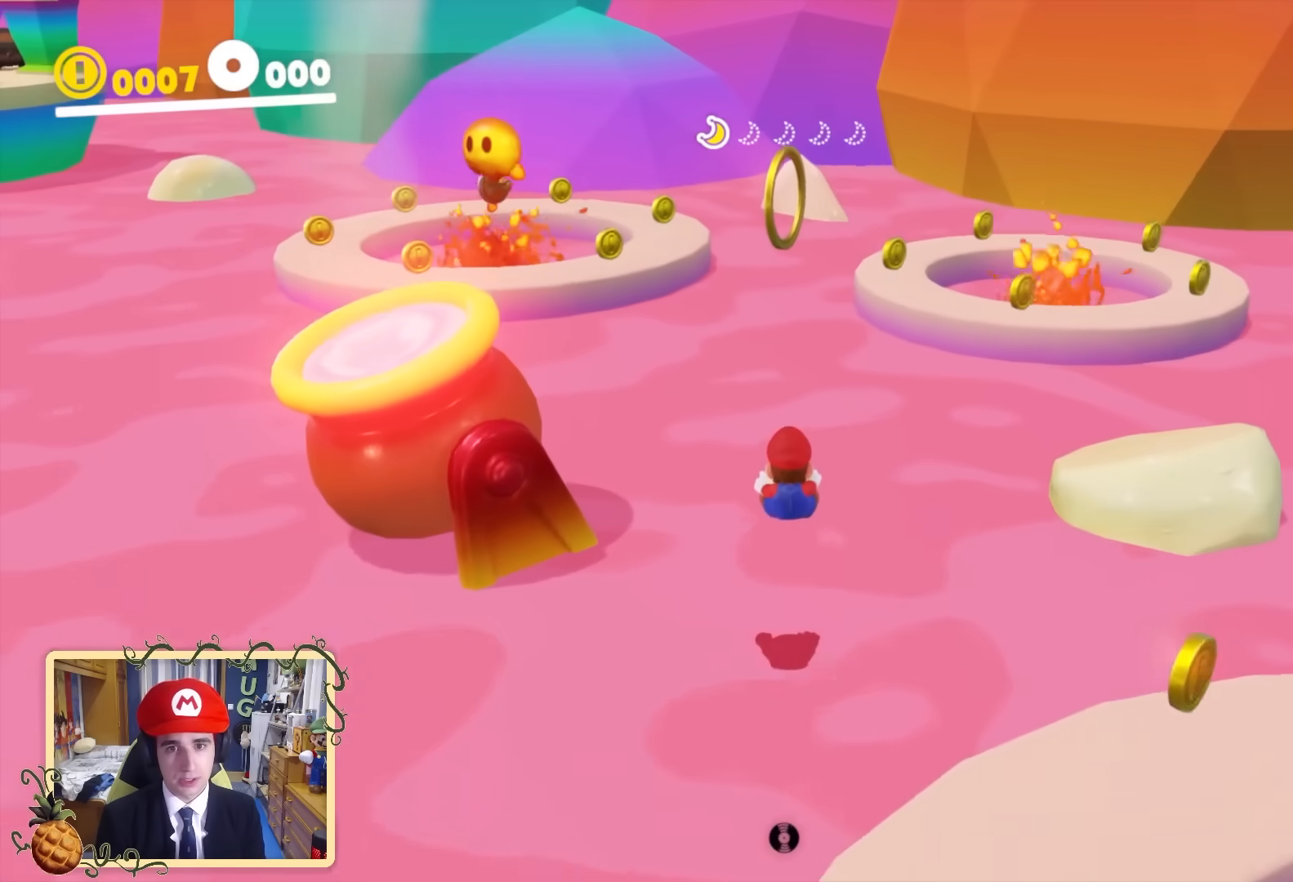
{"buttons": ["X", "L2"], "left_stick": "up", "right_stick": "center", "events": [[40, "Y", "down"], [240, "Y", "up"], [440, "L2", "down"], [480, "X", "down"]]}
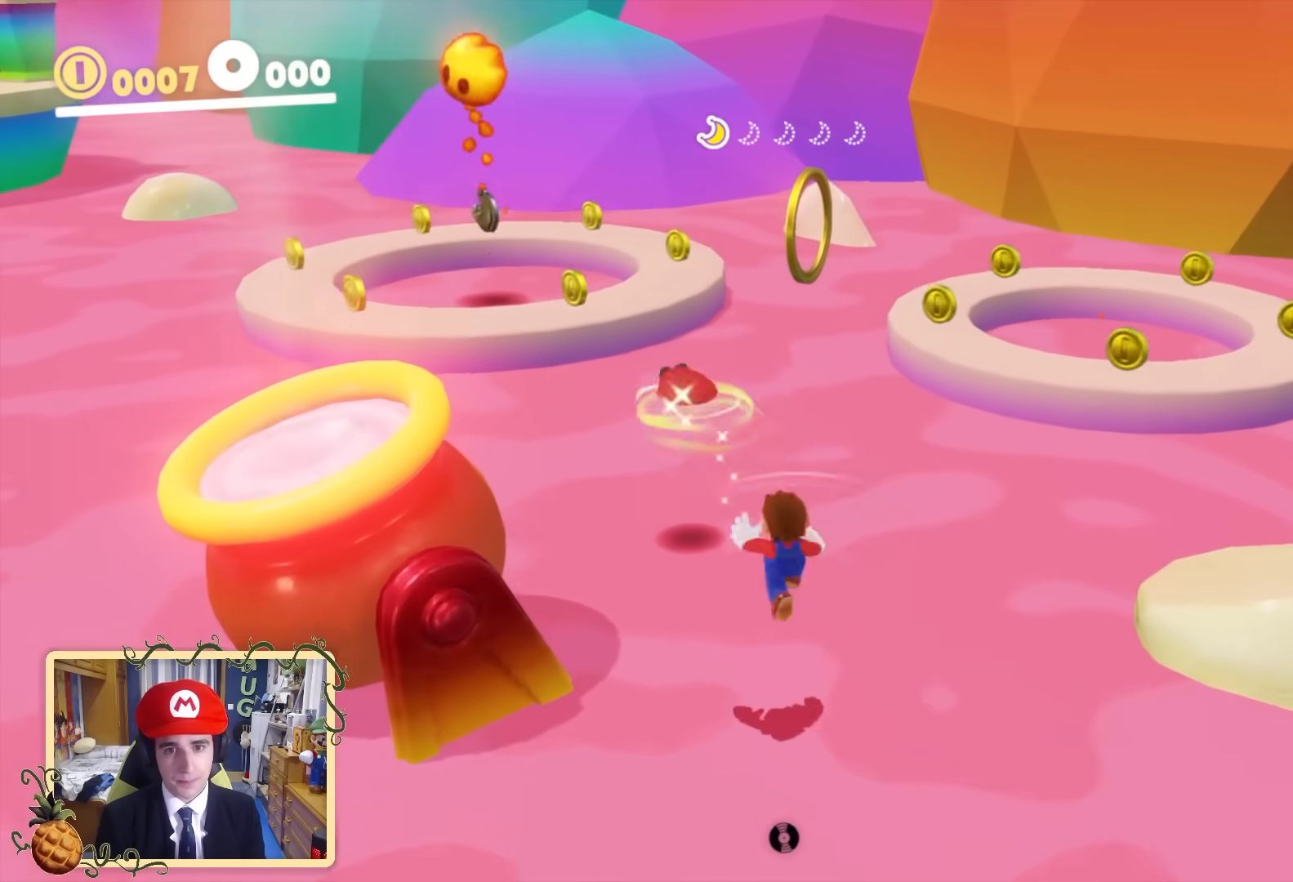
{"buttons": [], "left_stick": "up-left", "right_stick": "center", "events": [[280, "left_stick", "up-left"], [360, "L2", "up"], [480, "X", "up"]]}
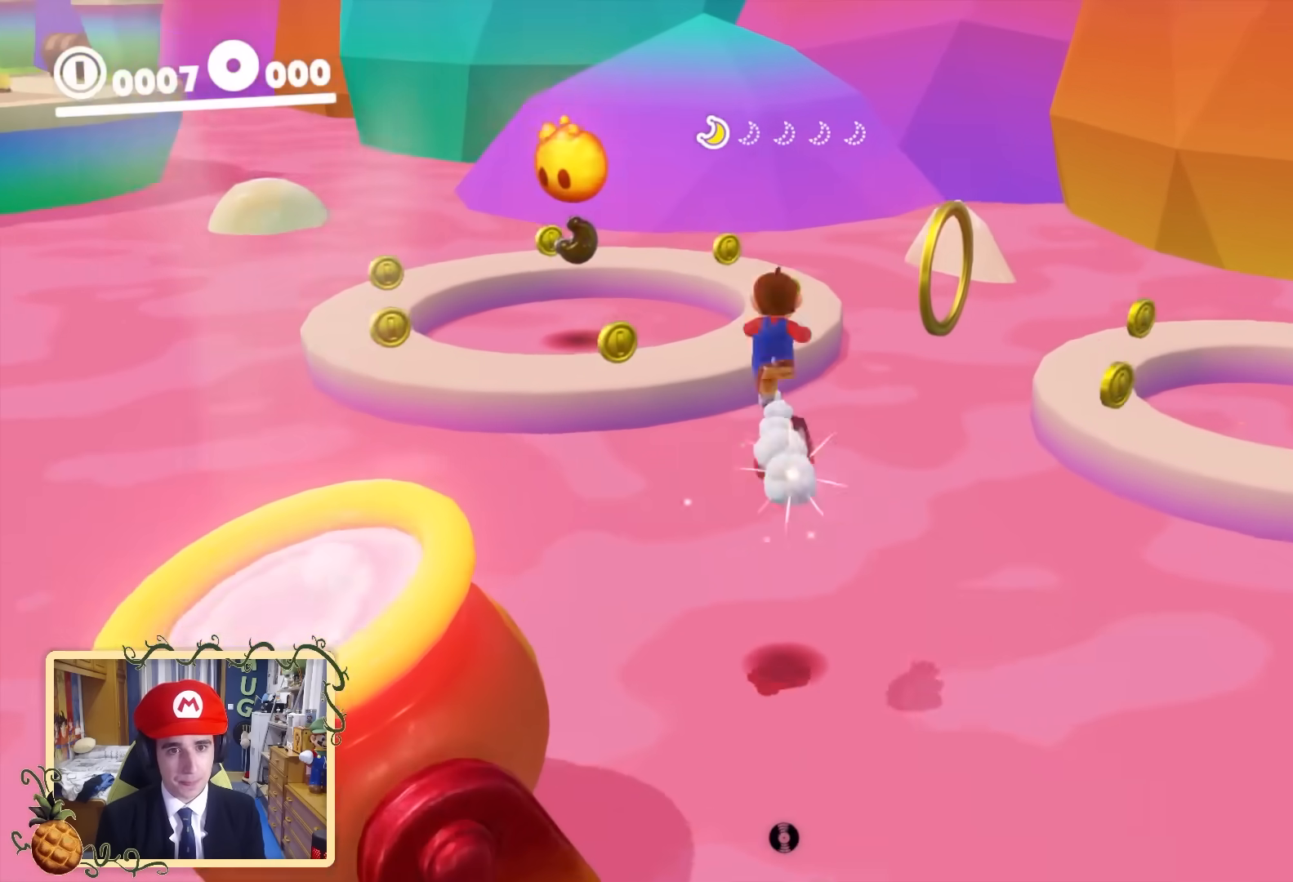
{"buttons": [], "left_stick": "up", "right_stick": "center", "events": [[40, "right_stick", "down-left"], [200, "left_stick", "up"], [240, "right_stick", "center"]]}
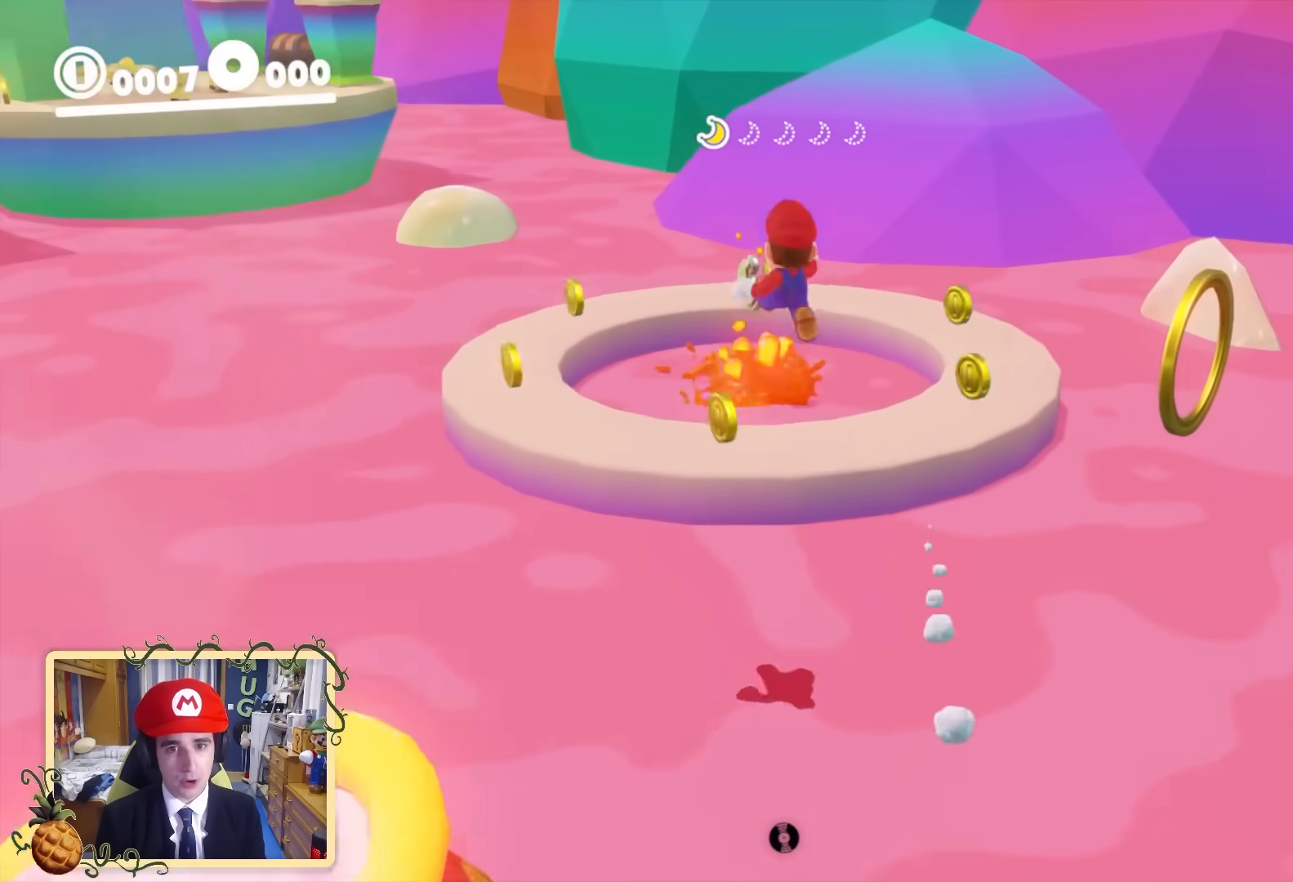
{"buttons": [], "left_stick": "up", "right_stick": "left", "events": [[160, "Y", "down"], [280, "Y", "up"], [520, "right_stick", "left"]]}
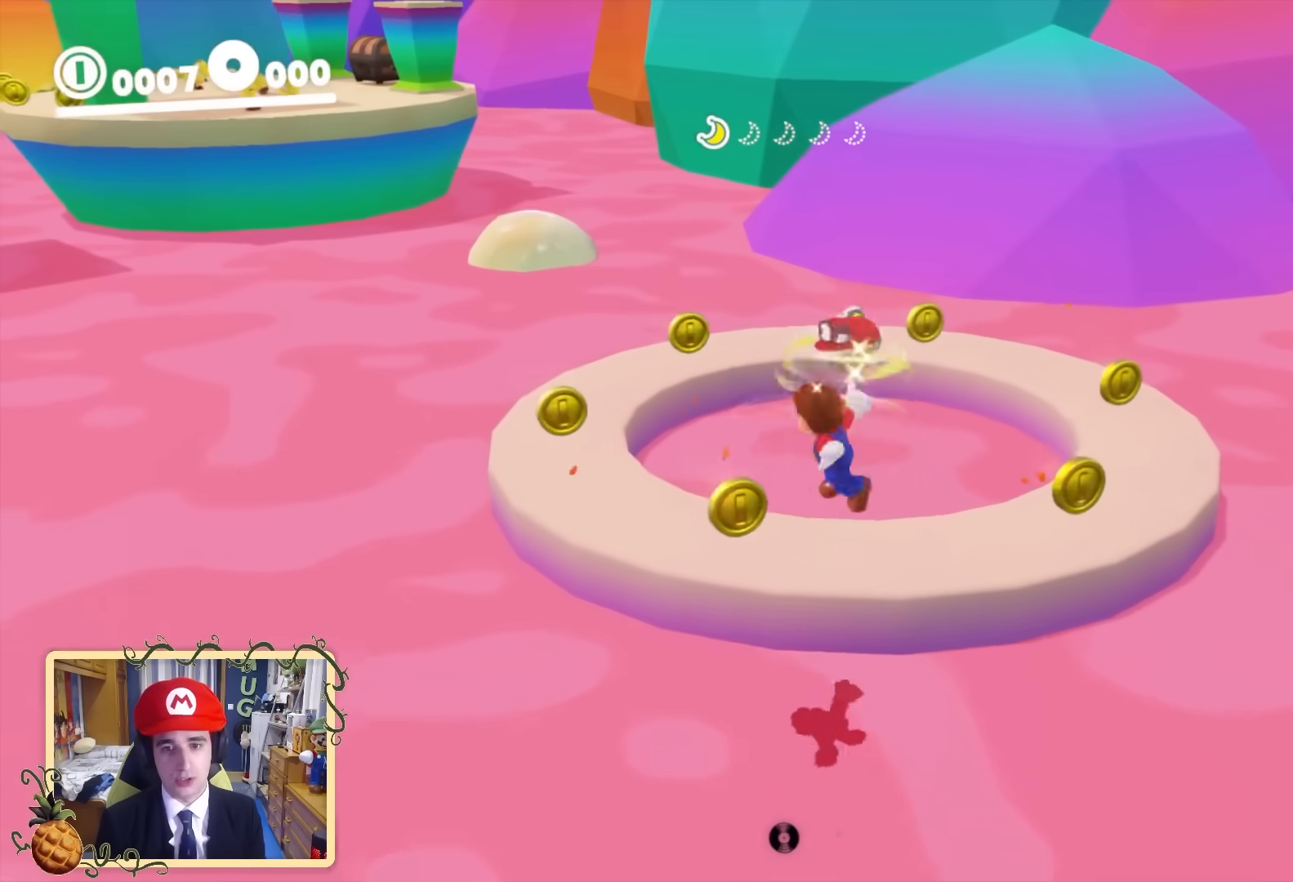
{"buttons": ["B"], "left_stick": "up-left", "right_stick": "up", "events": [[280, "left_stick", "up-left"], [480, "B", "down"], [480, "right_stick", "up"]]}
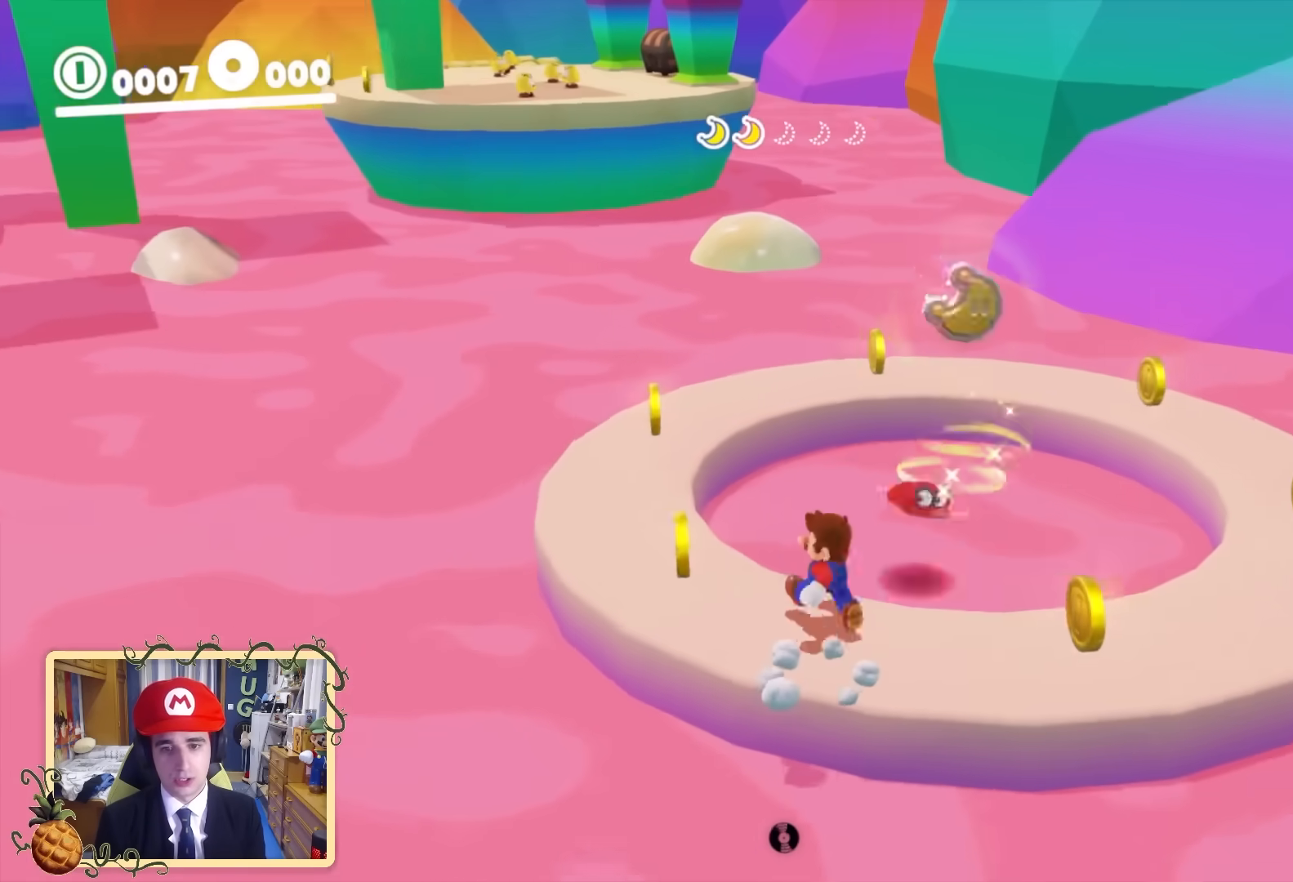
{"buttons": [], "left_stick": "up-right", "right_stick": "center", "events": [[40, "right_stick", "center"], [80, "left_stick", "up"], [120, "B", "up"], [400, "left_stick", "up-right"]]}
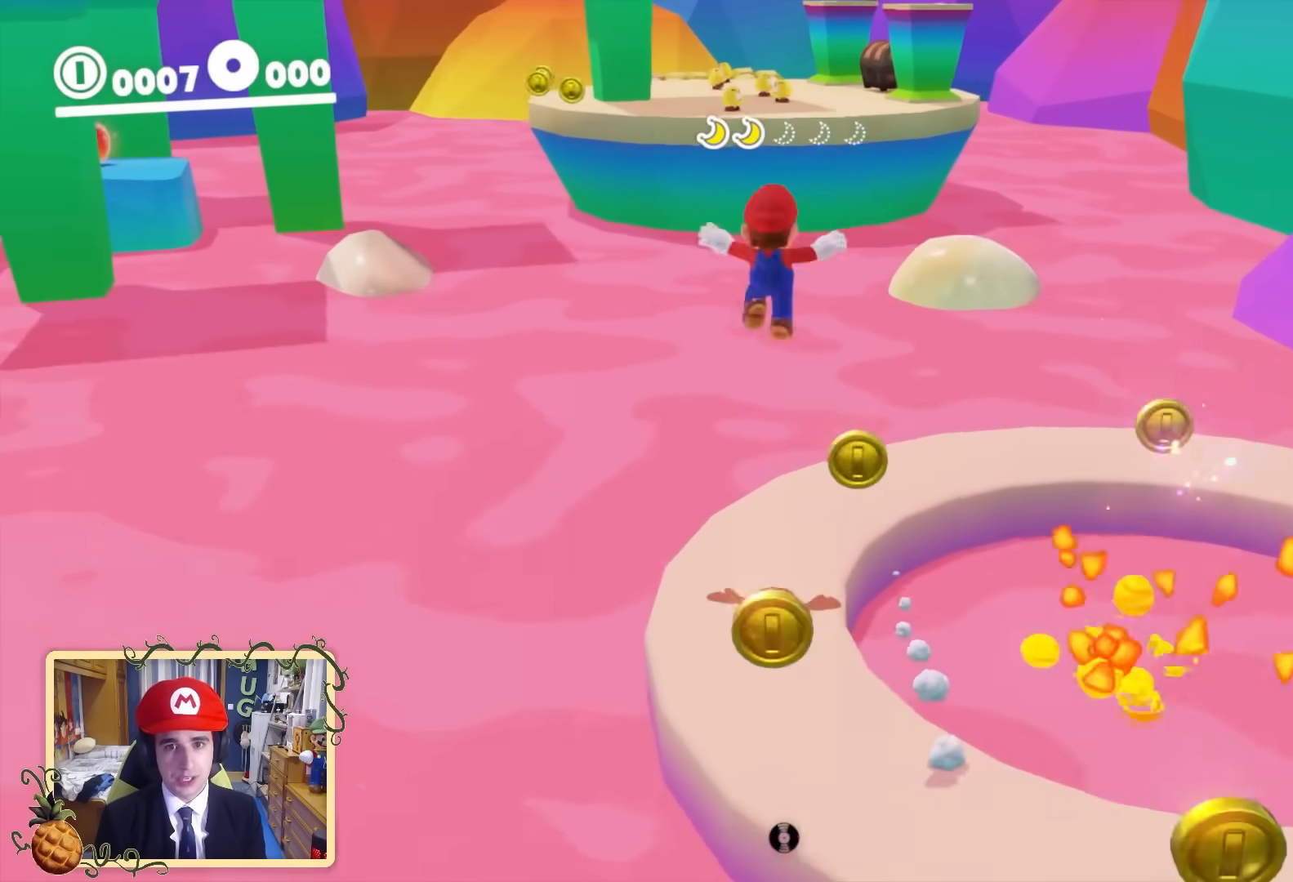
{"buttons": ["B"], "left_stick": "up", "right_stick": "center", "events": [[280, "left_stick", "up"], [320, "B", "down"]]}
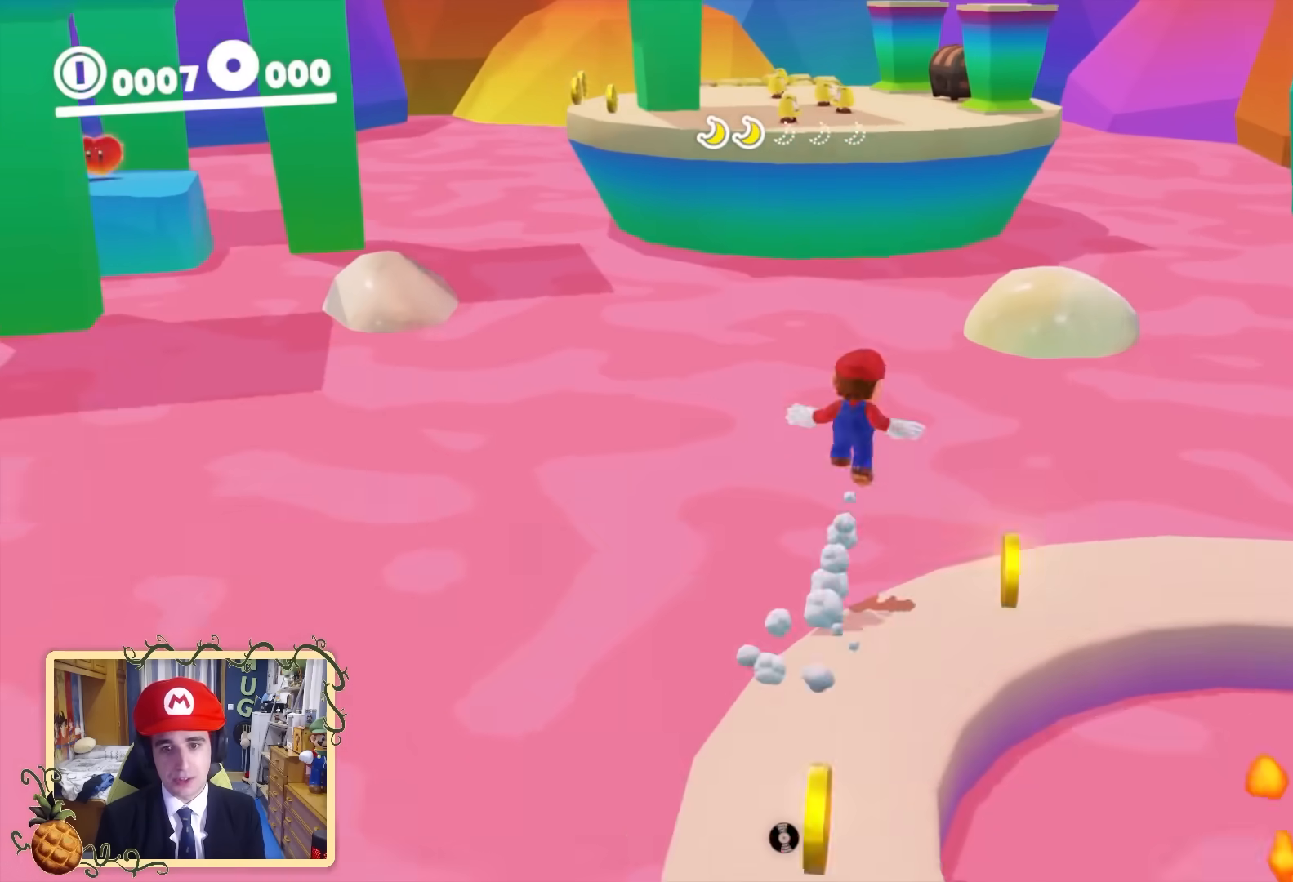
{"buttons": ["Y"], "left_stick": "up", "right_stick": "center", "events": [[80, "B", "up"], [160, "right_stick", "left"], [320, "right_stick", "center"], [400, "Y", "down"]]}
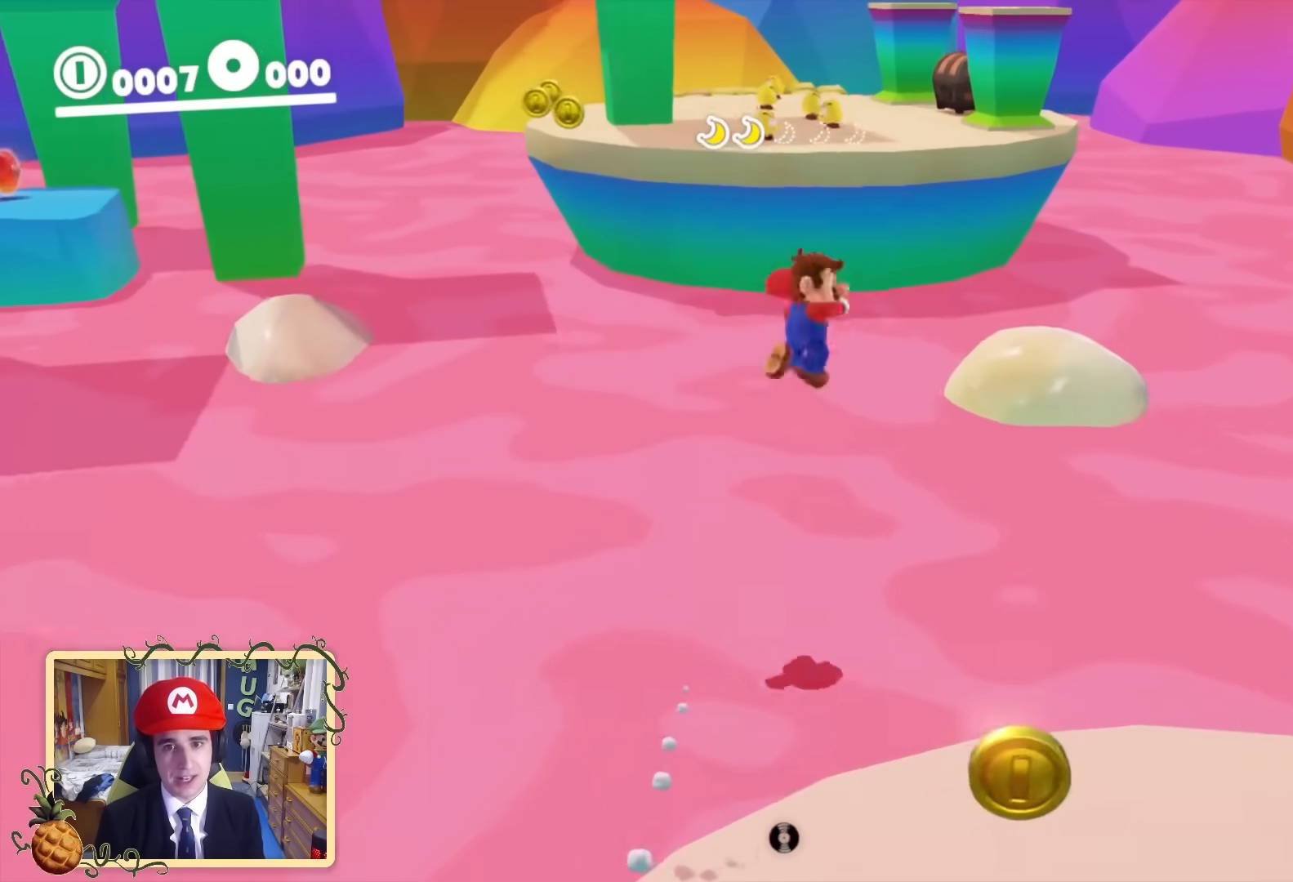
{"buttons": ["B"], "left_stick": "up", "right_stick": "center", "events": [[80, "Y", "up"], [200, "left_stick", "up-right"], [400, "B", "down"], [400, "left_stick", "up"]]}
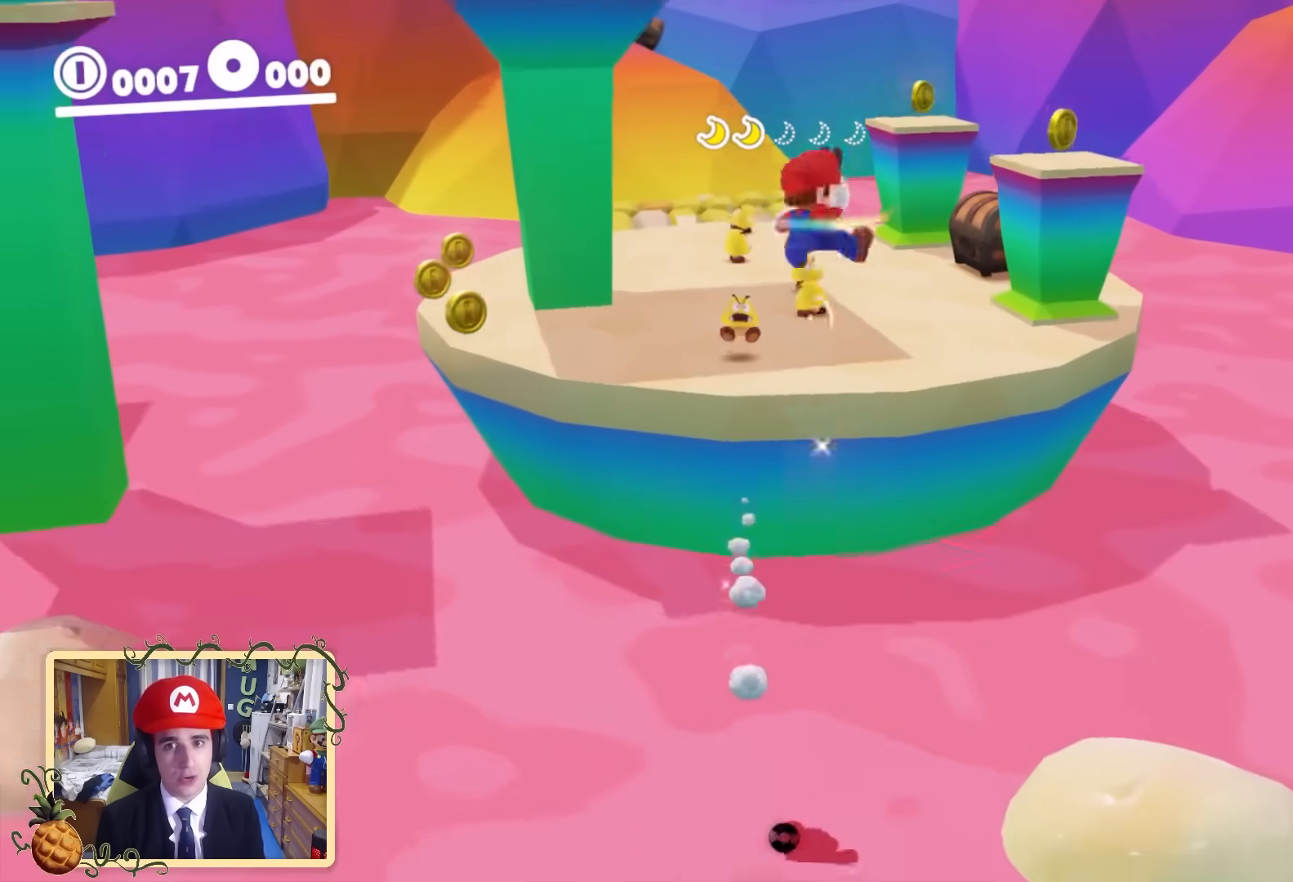
{"buttons": [], "left_stick": "up", "right_stick": "center", "events": [[80, "B", "up"]]}
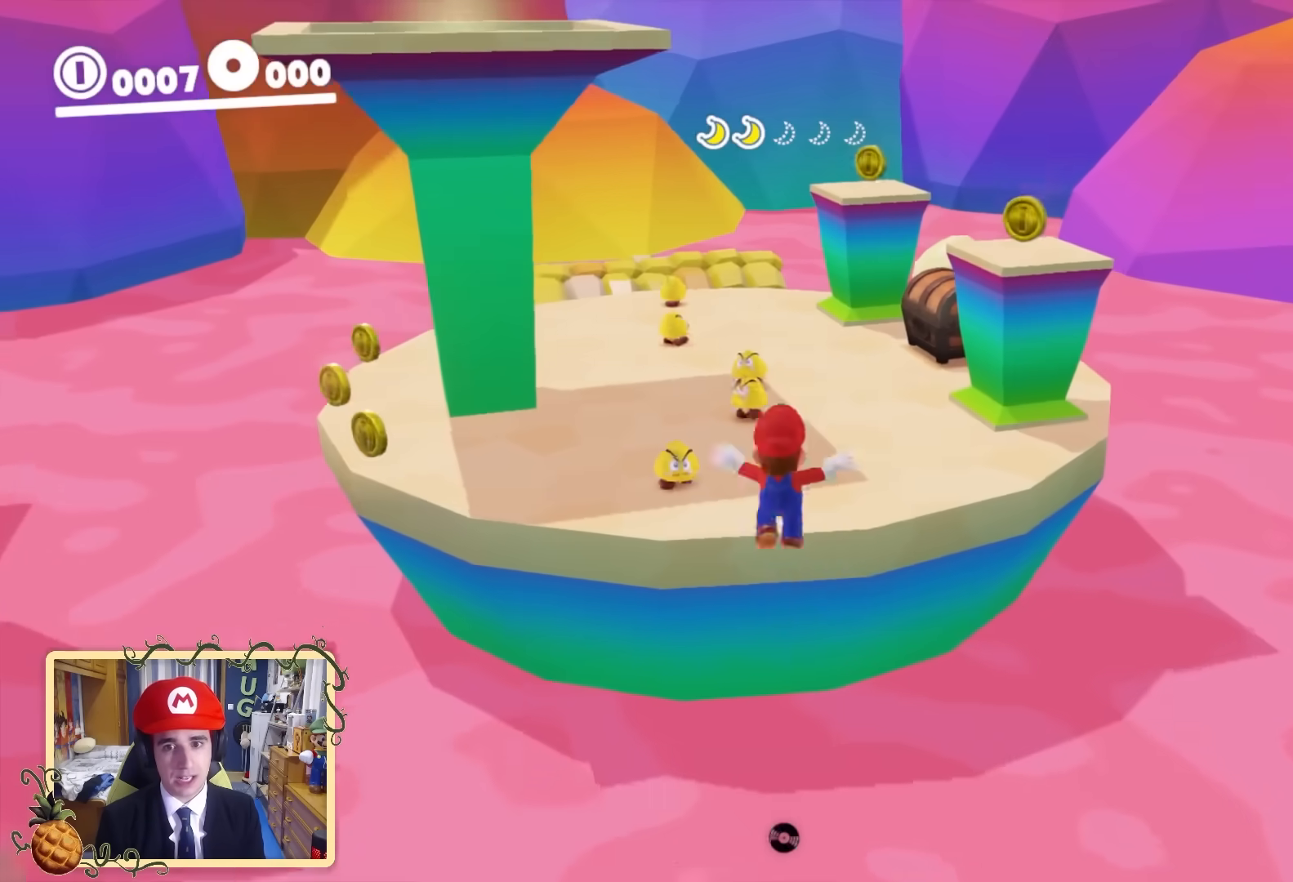
{"buttons": ["X", "L2"], "left_stick": "up", "right_stick": "center", "events": [[80, "Y", "down"], [240, "Y", "up"], [360, "L2", "down"], [360, "X", "down"]]}
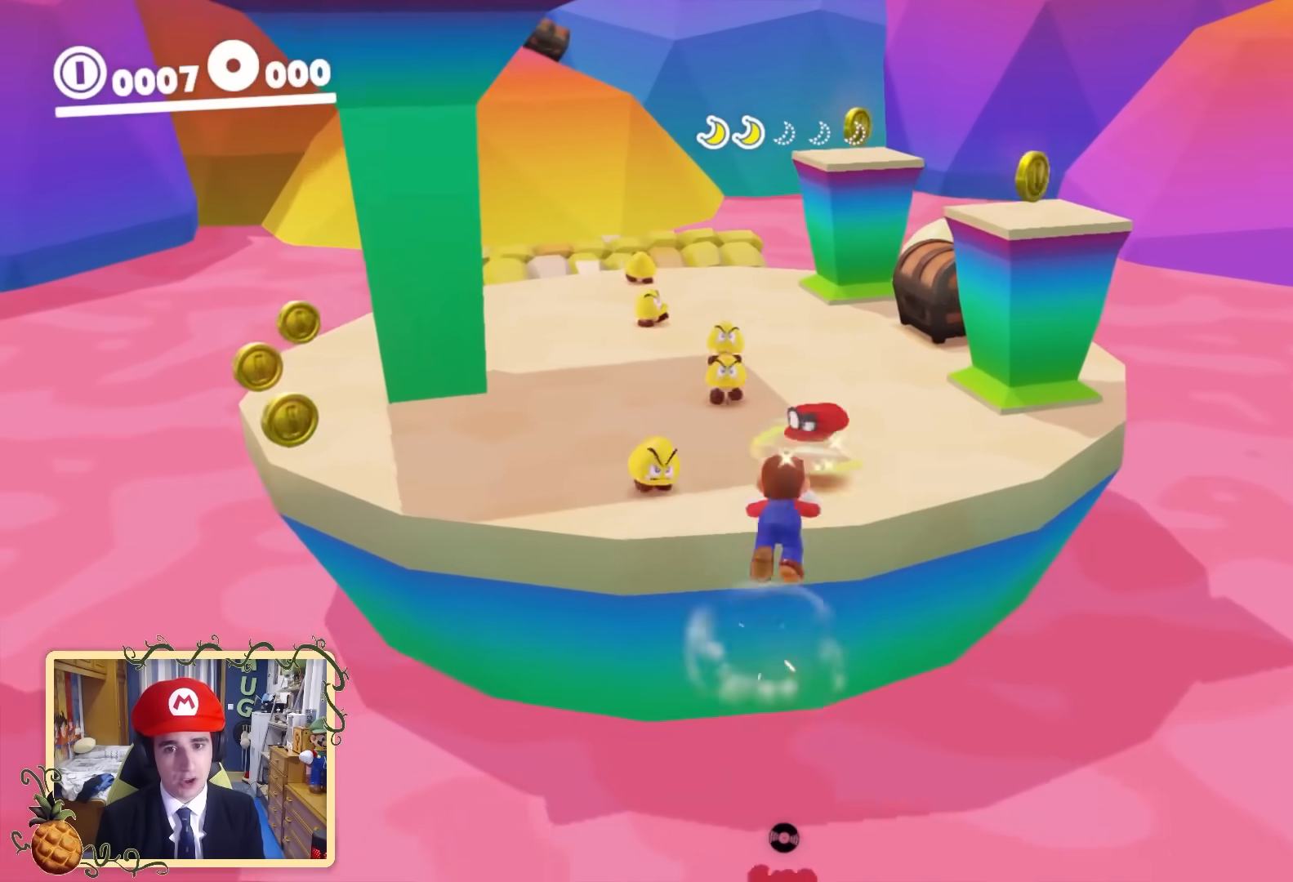
{"buttons": ["B", "L2"], "left_stick": "center", "right_stick": "center", "events": [[80, "L2", "up"], [80, "X", "up"], [280, "left_stick", "center"], [520, "B", "down"], [520, "L2", "down"]]}
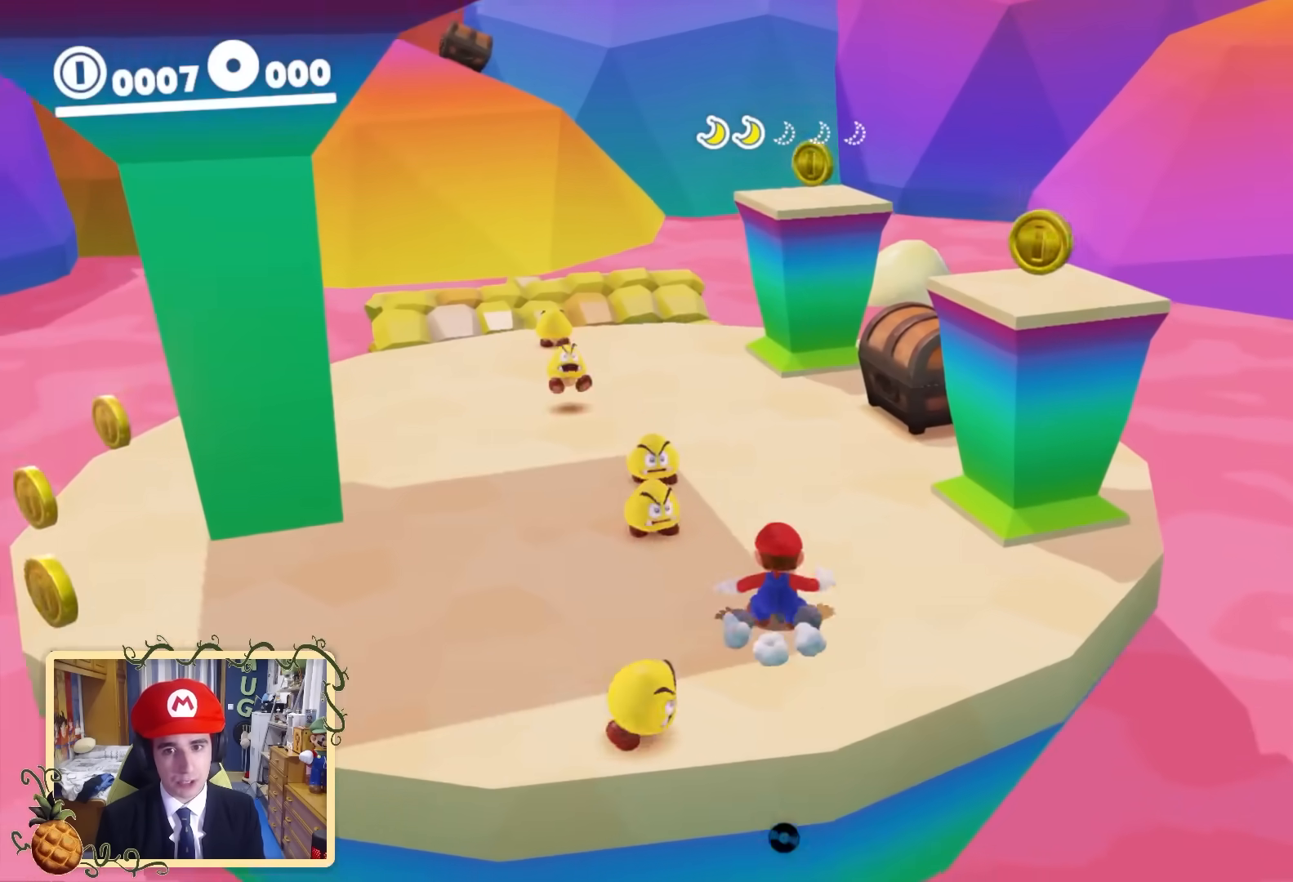
{"buttons": [], "left_stick": "up", "right_stick": "center", "events": [[200, "L2", "up"], [280, "B", "up"], [400, "left_stick", "up"]]}